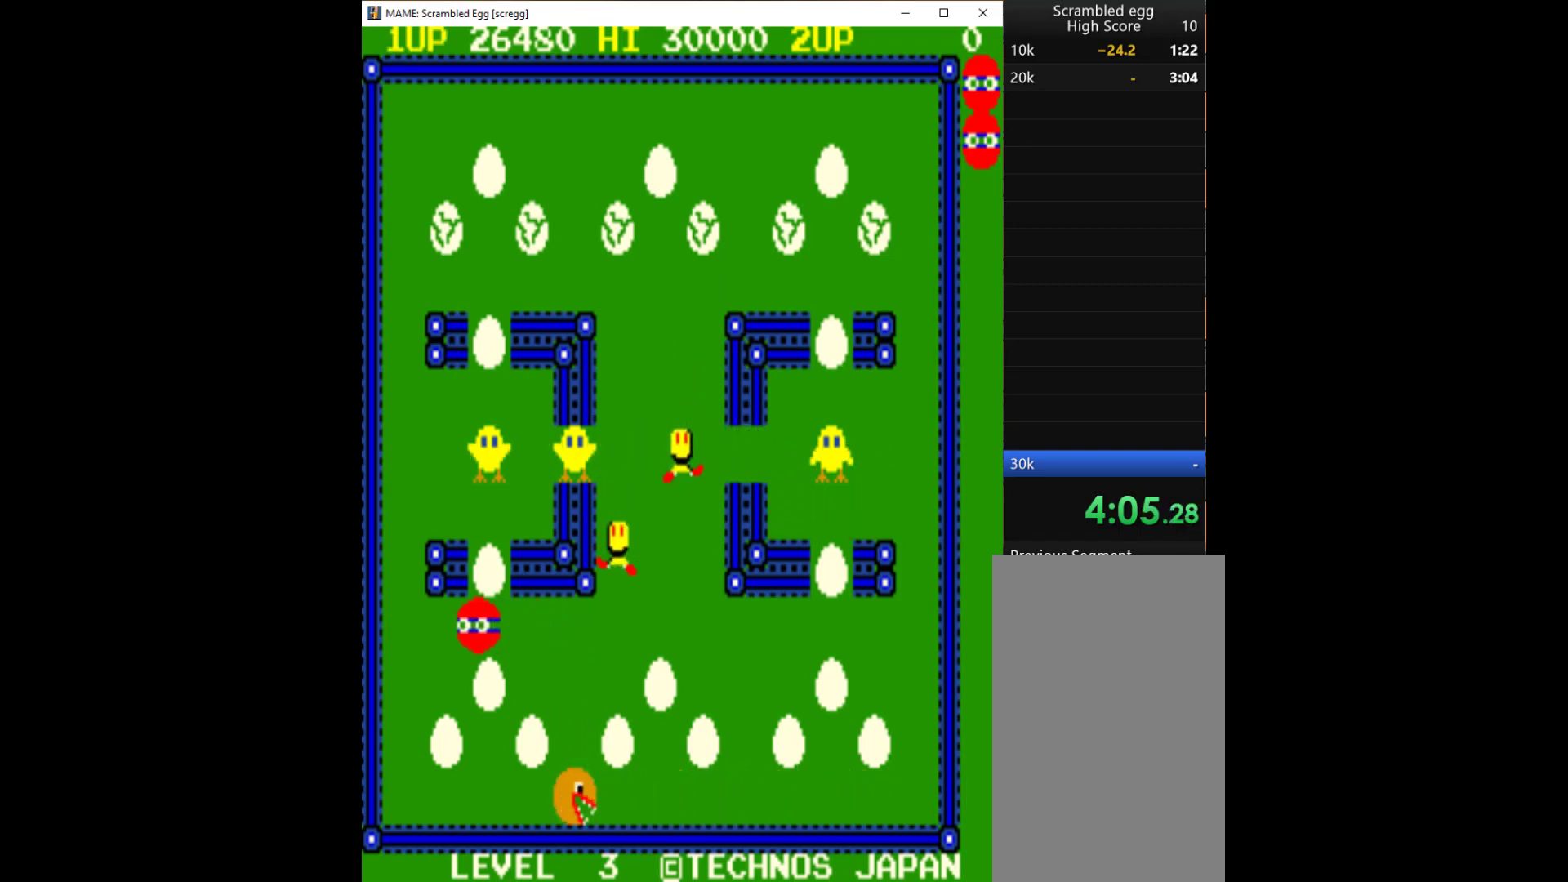
Gameplay with keyboard; each line is a JSON object with the keys held at the frame after it. "events" lists presses ("down") and releases ("up") of "1", "2", "3", "4", "a", "alt", "c", "ctrl", "d", "down", "e", "left", "q", "r", "right", "s", "shift", "space", "tab", "up", "w", "x" and "z" between this image and that frame as [ms after this image, input, new state], when the widget could be followed in between. No other keys are recorded. Mouse input is not recorded.
{"keys": ["up"], "events": [[267, "up", "down"], [433, "left", "up"]]}
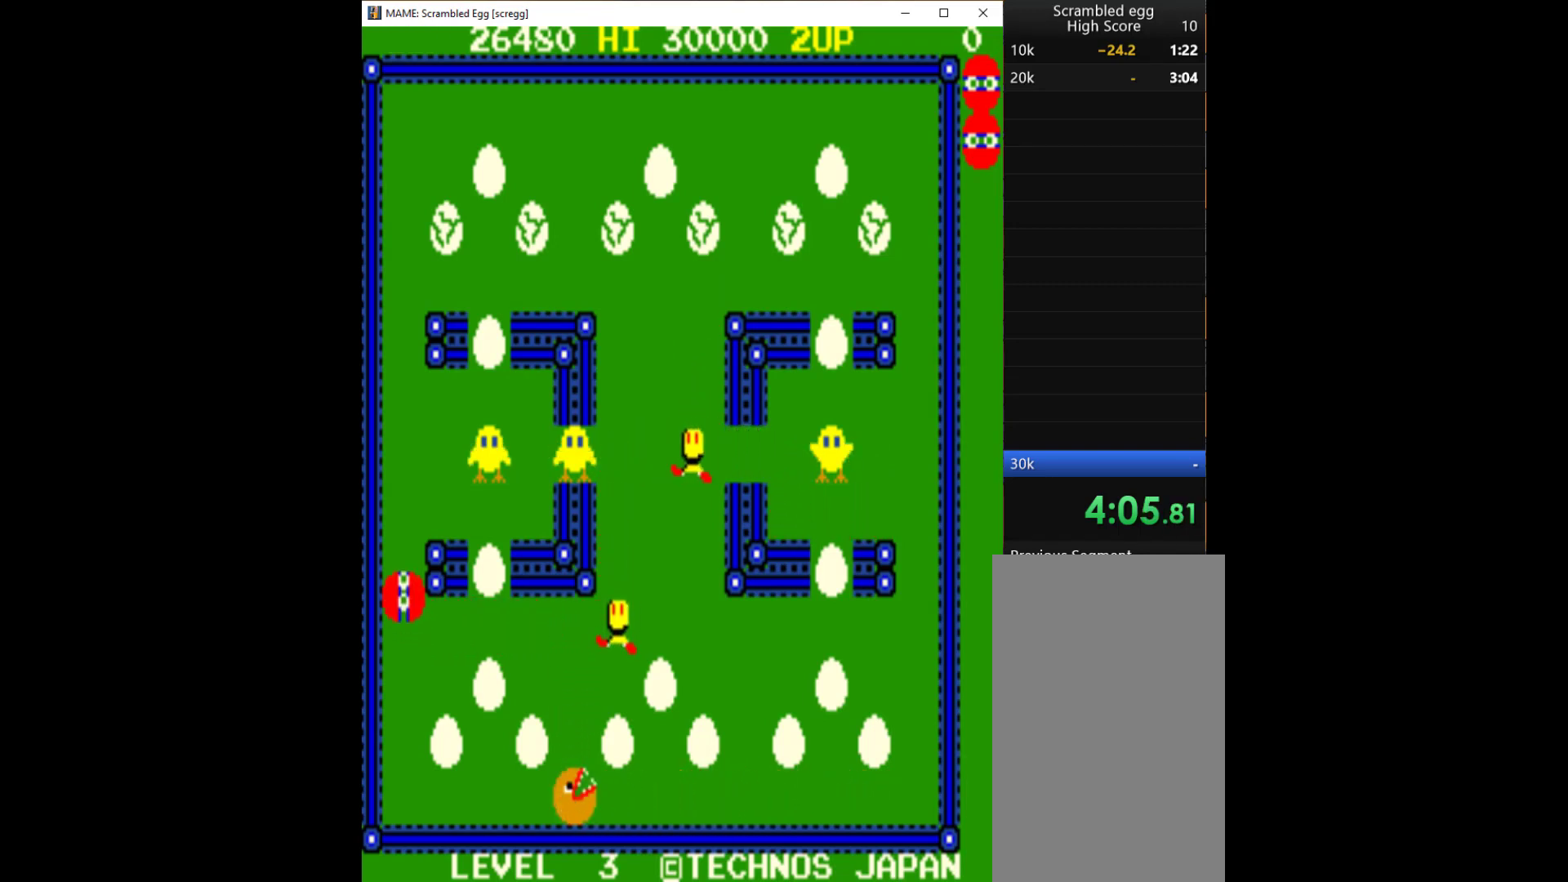
{"keys": ["right"], "events": [[367, "right", "down"], [433, "up", "up"]]}
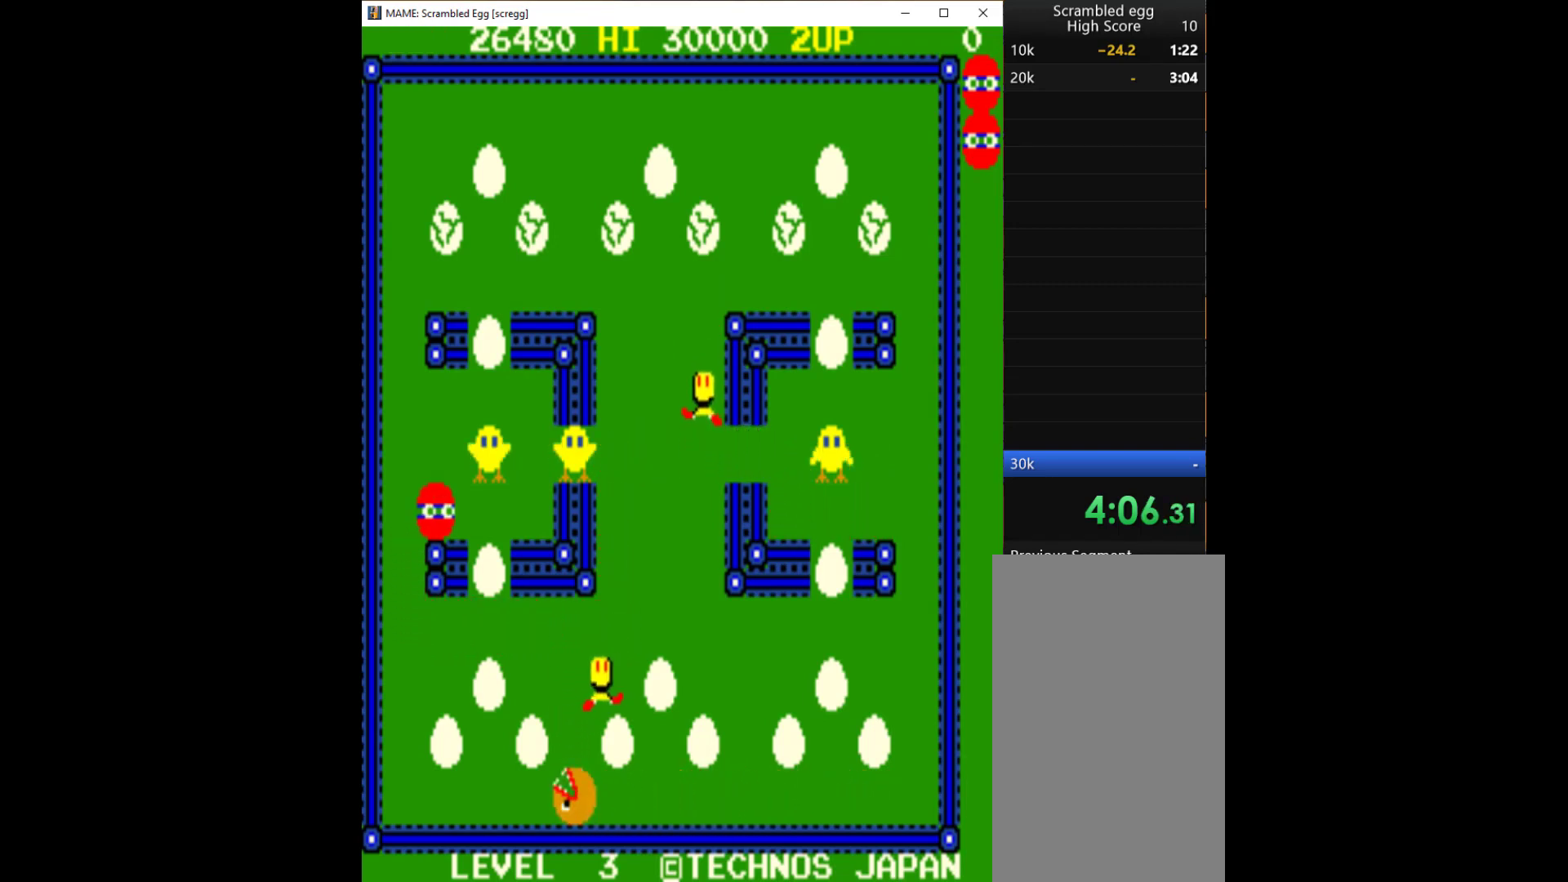
{"keys": ["left"], "events": [[267, "right", "up"], [267, "up", "down"], [400, "left", "down"], [400, "up", "up"]]}
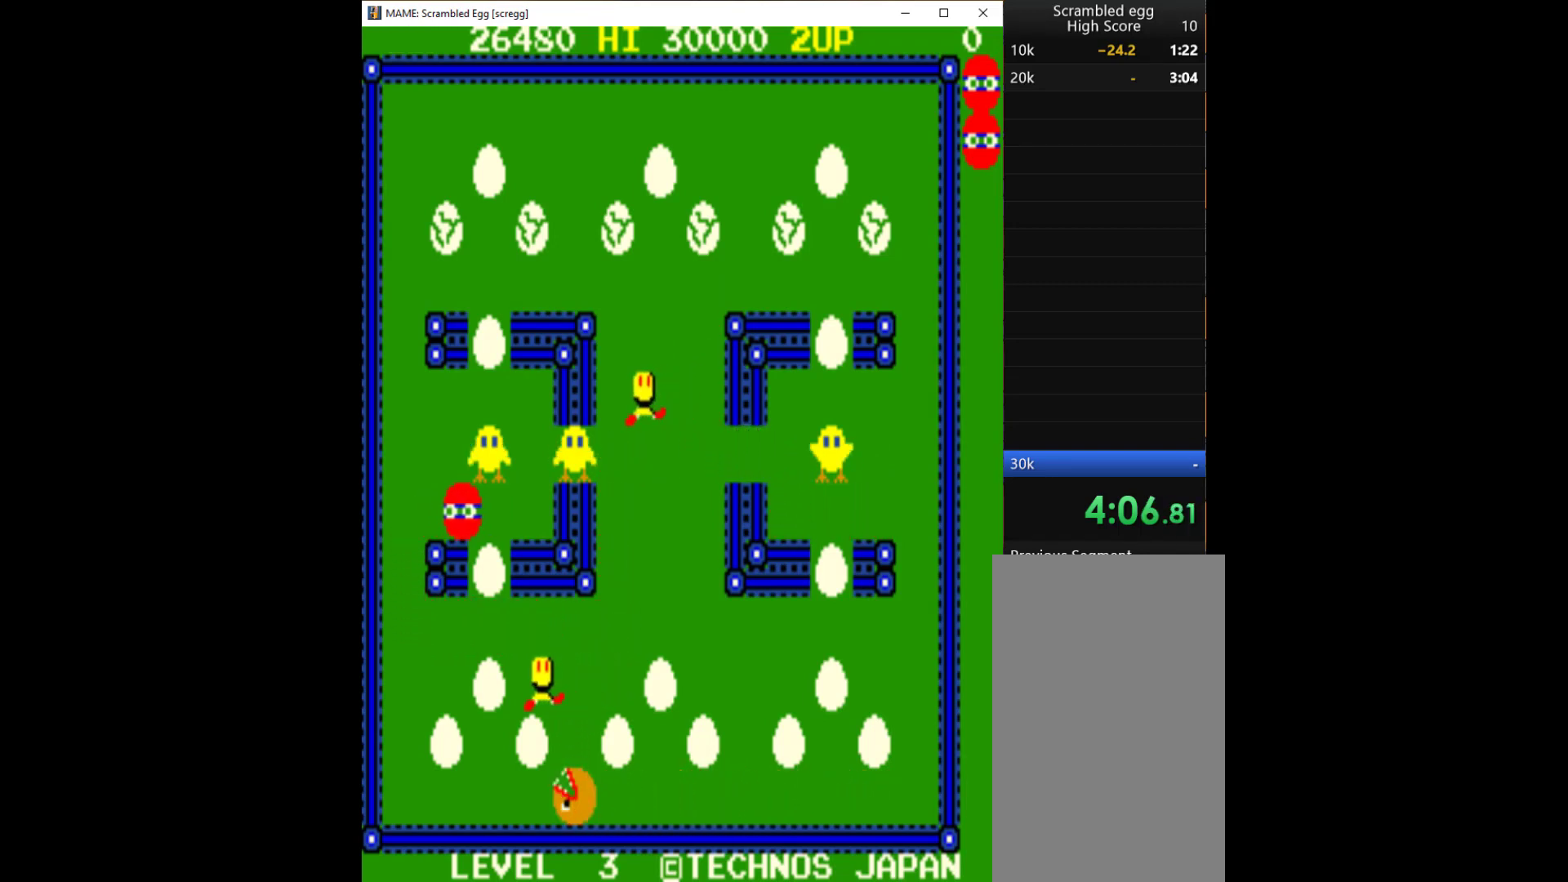
{"keys": ["right"], "events": [[167, "left", "up"], [167, "up", "down"], [367, "right", "down"], [367, "up", "up"]]}
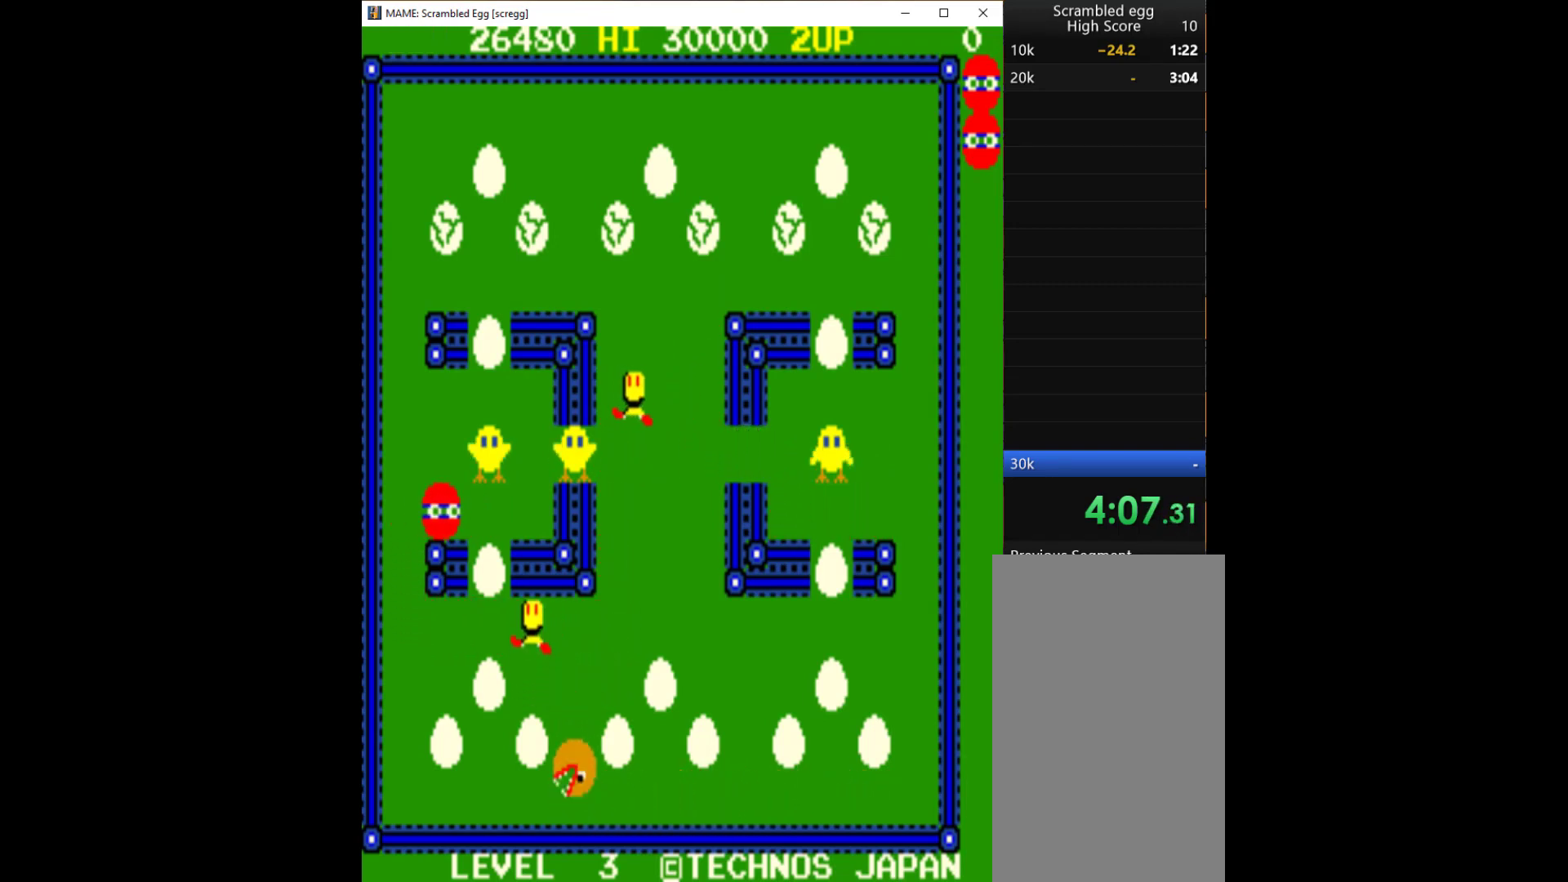
{"keys": ["left"], "events": [[133, "right", "up"], [133, "up", "down"], [300, "left", "down"], [400, "up", "up"]]}
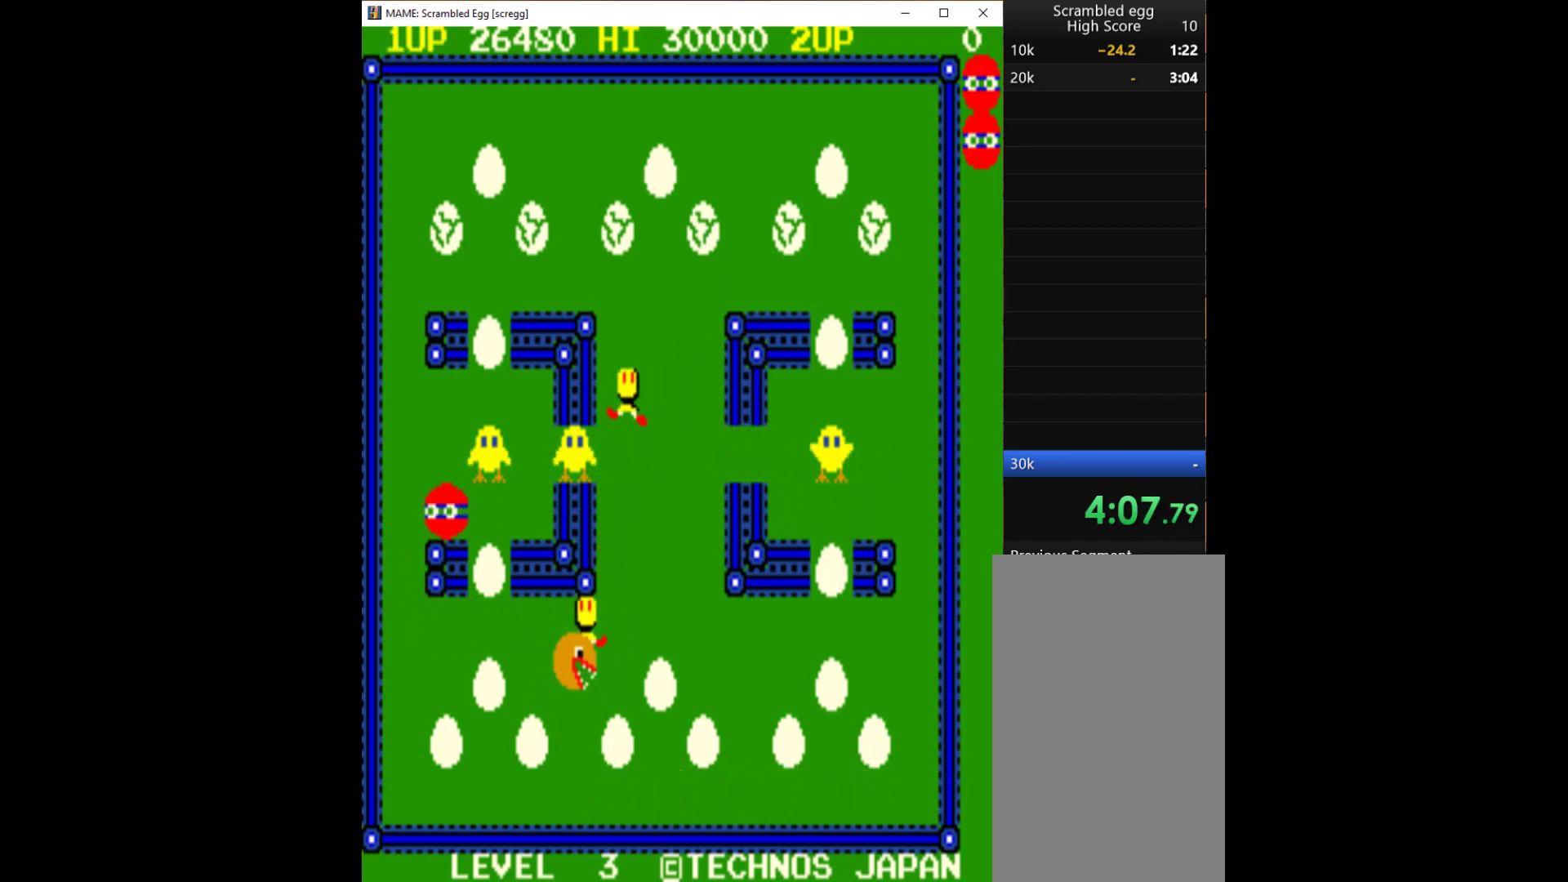
{"keys": ["right"], "events": [[33, "up", "down"], [100, "left", "up"], [300, "right", "down"], [300, "up", "up"]]}
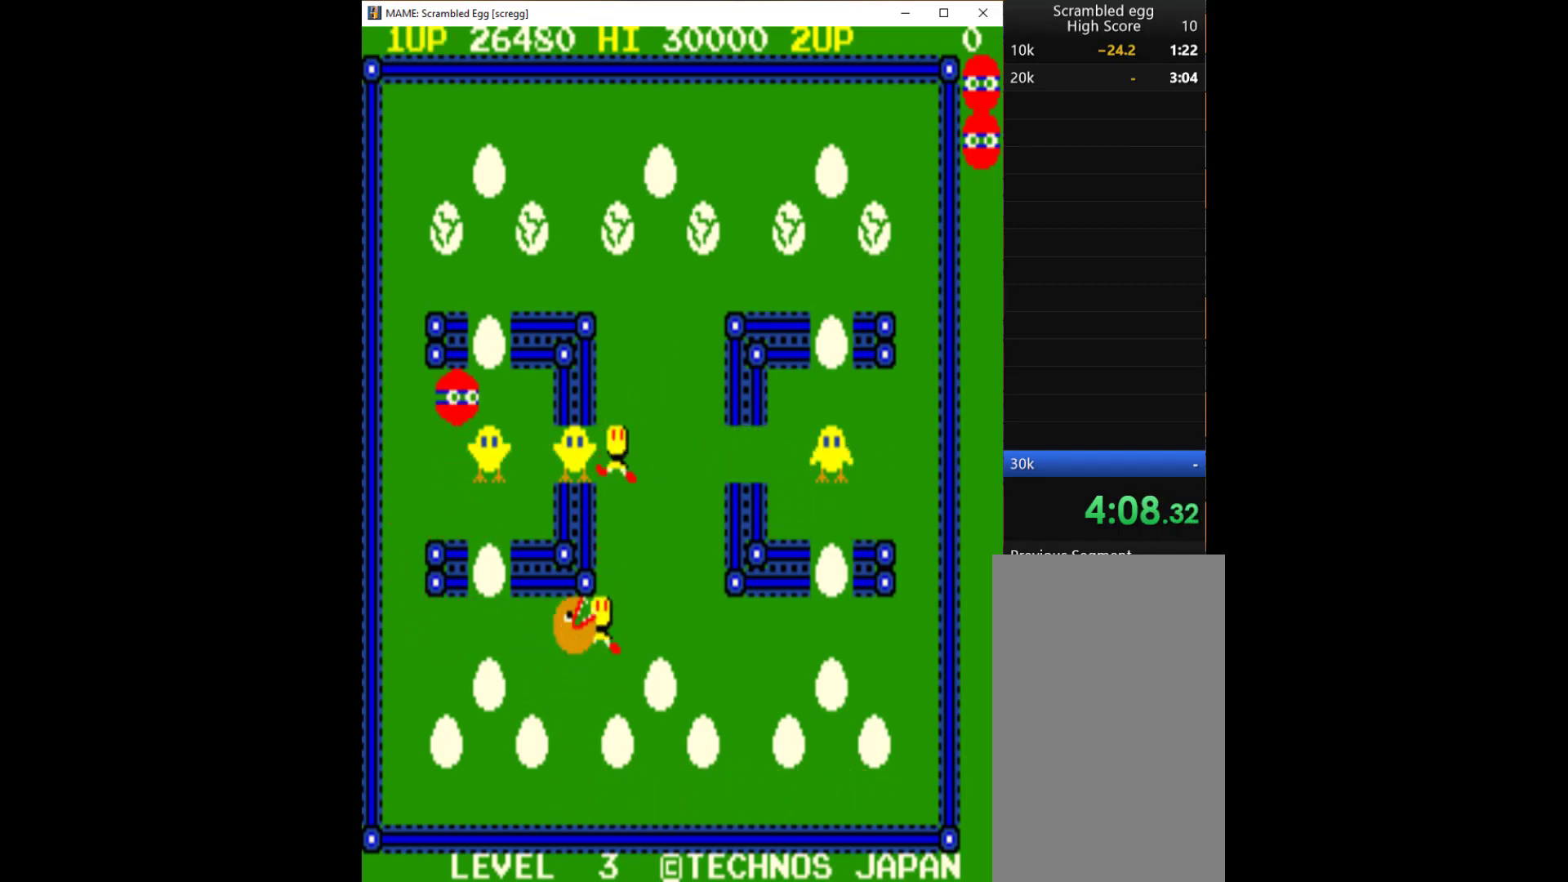
{"keys": ["left"], "events": [[133, "down", "down"], [133, "right", "up"], [333, "down", "up"], [333, "left", "down"]]}
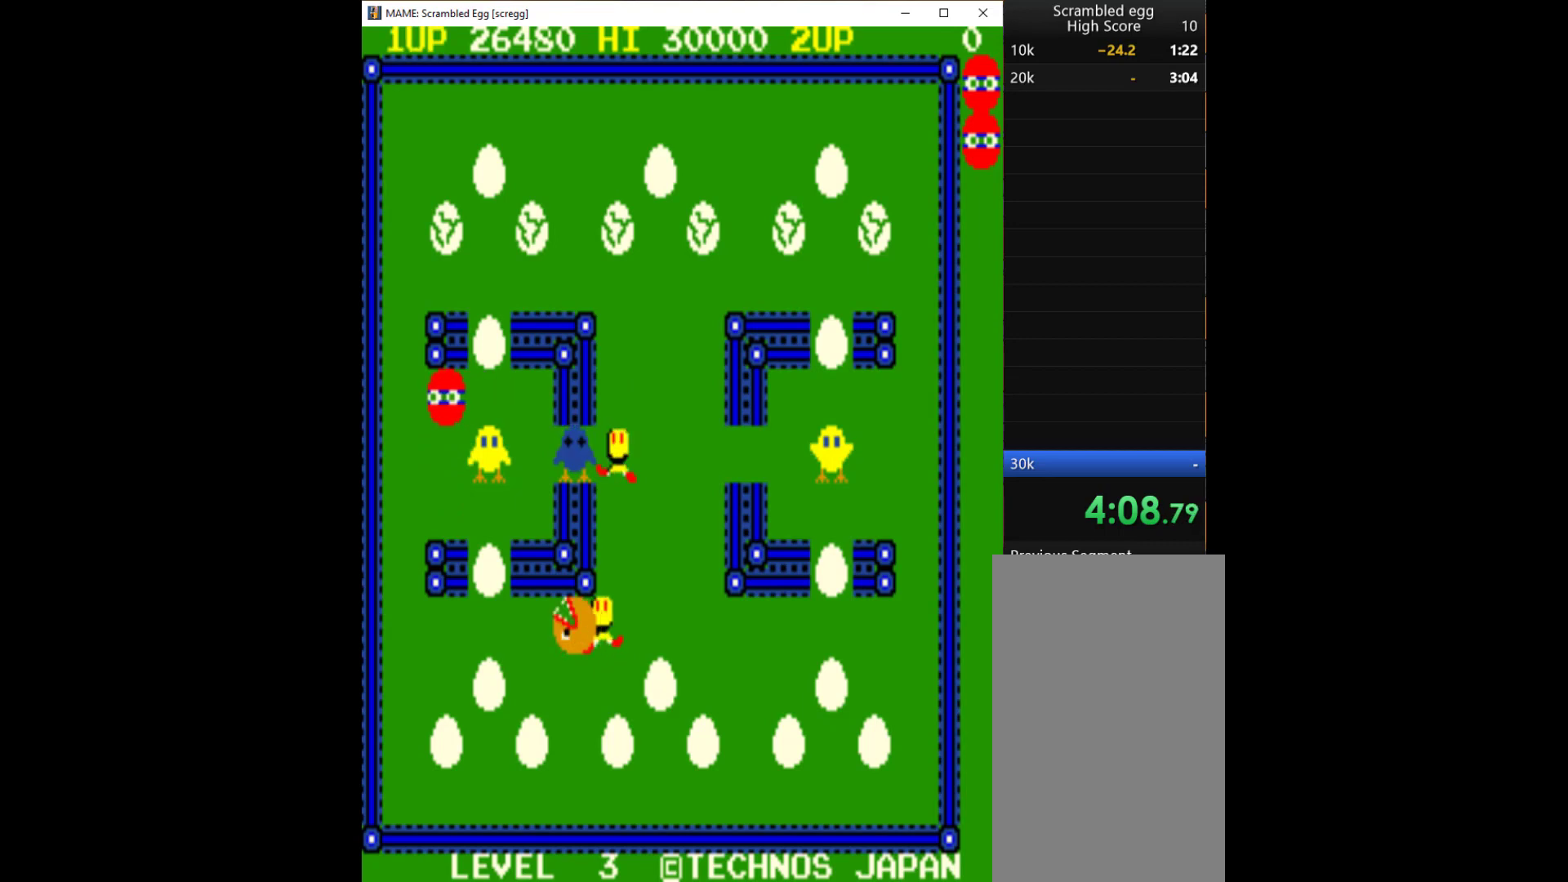
{"keys": [], "events": [[33, "down", "down"], [100, "left", "up"], [200, "down", "up"], [200, "right", "down"], [400, "q", "down"], [400, "right", "up"], [500, "q", "up"]]}
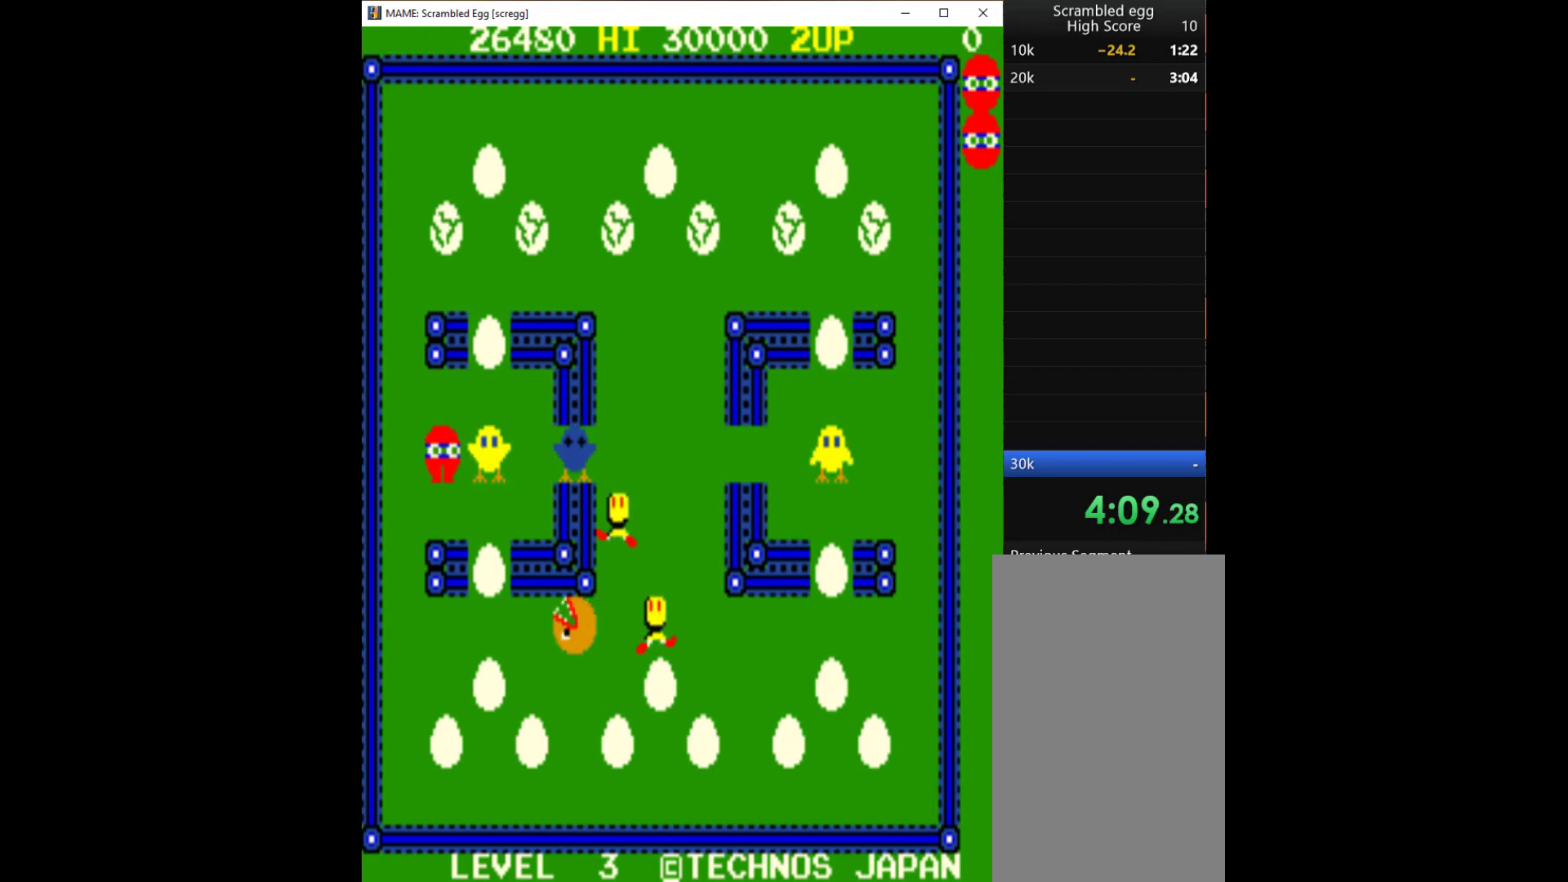
{"keys": [], "events": [[33, "q", "down"], [133, "q", "up"], [167, "q", "down"], [233, "q", "up"]]}
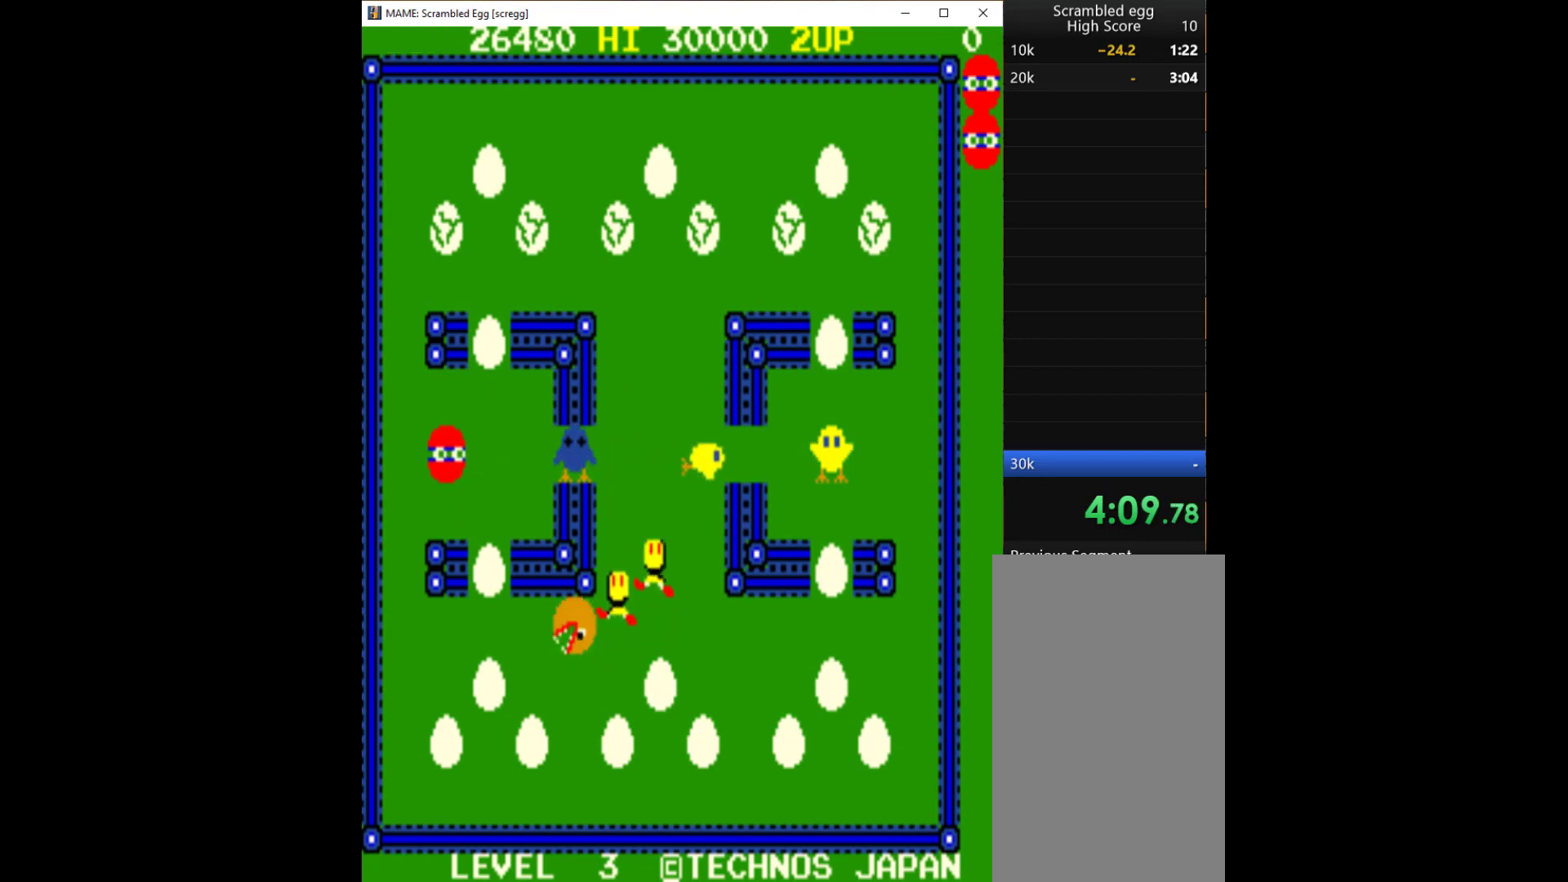
{"keys": [], "events": [[100, "right", "down"], [333, "right", "up"]]}
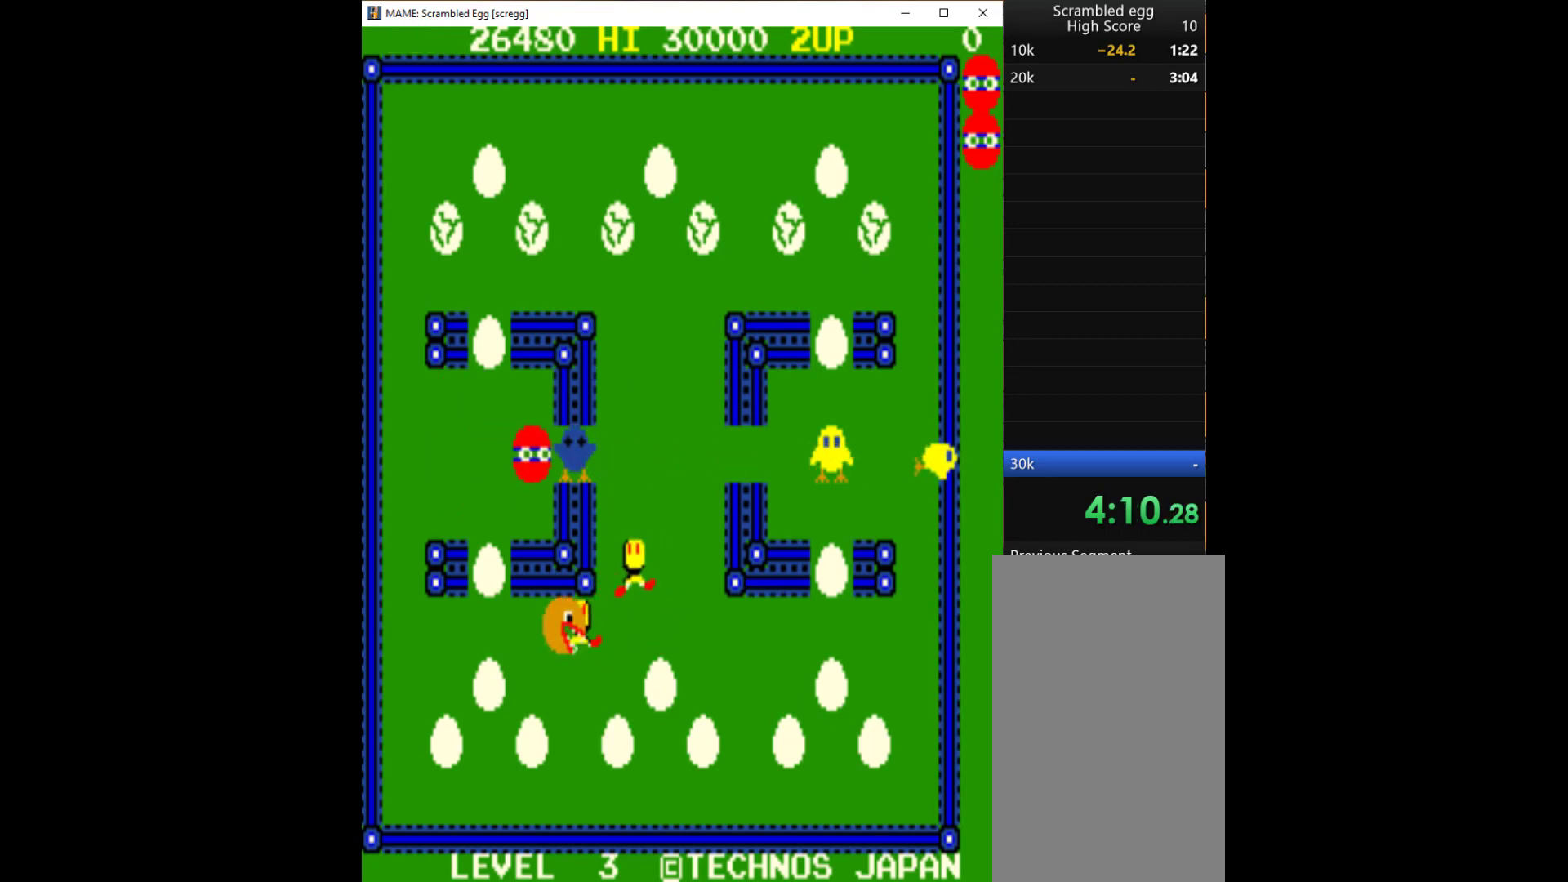
{"keys": [], "events": [[100, "right", "down"], [167, "right", "up"], [233, "q", "down"], [333, "q", "up"], [400, "q", "down"], [467, "q", "up"]]}
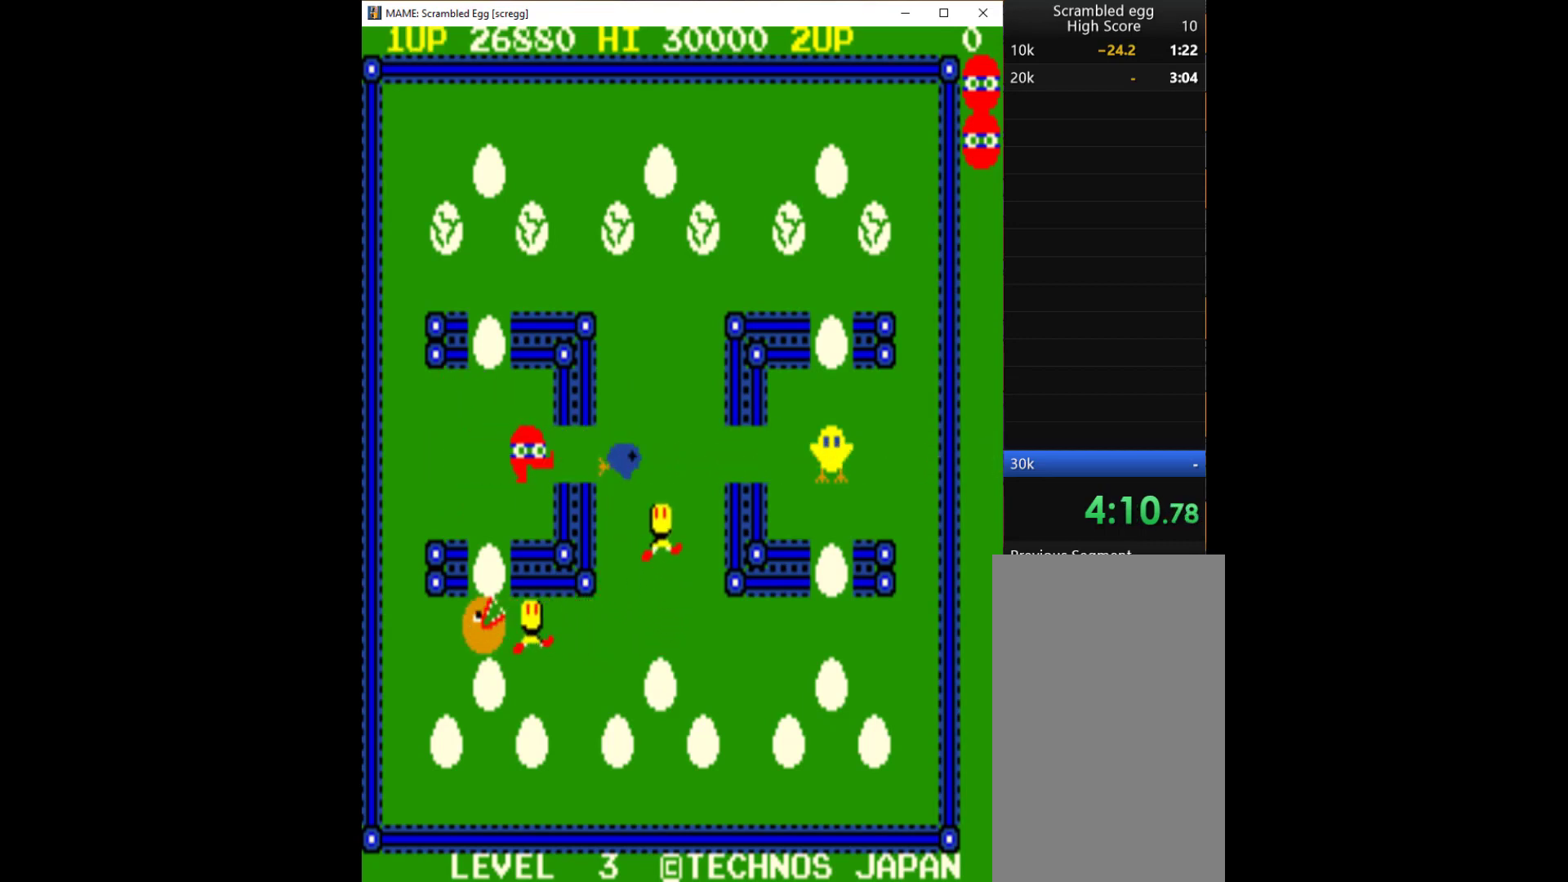
{"keys": ["left"], "events": [[33, "q", "down"], [100, "q", "up"], [467, "left", "down"]]}
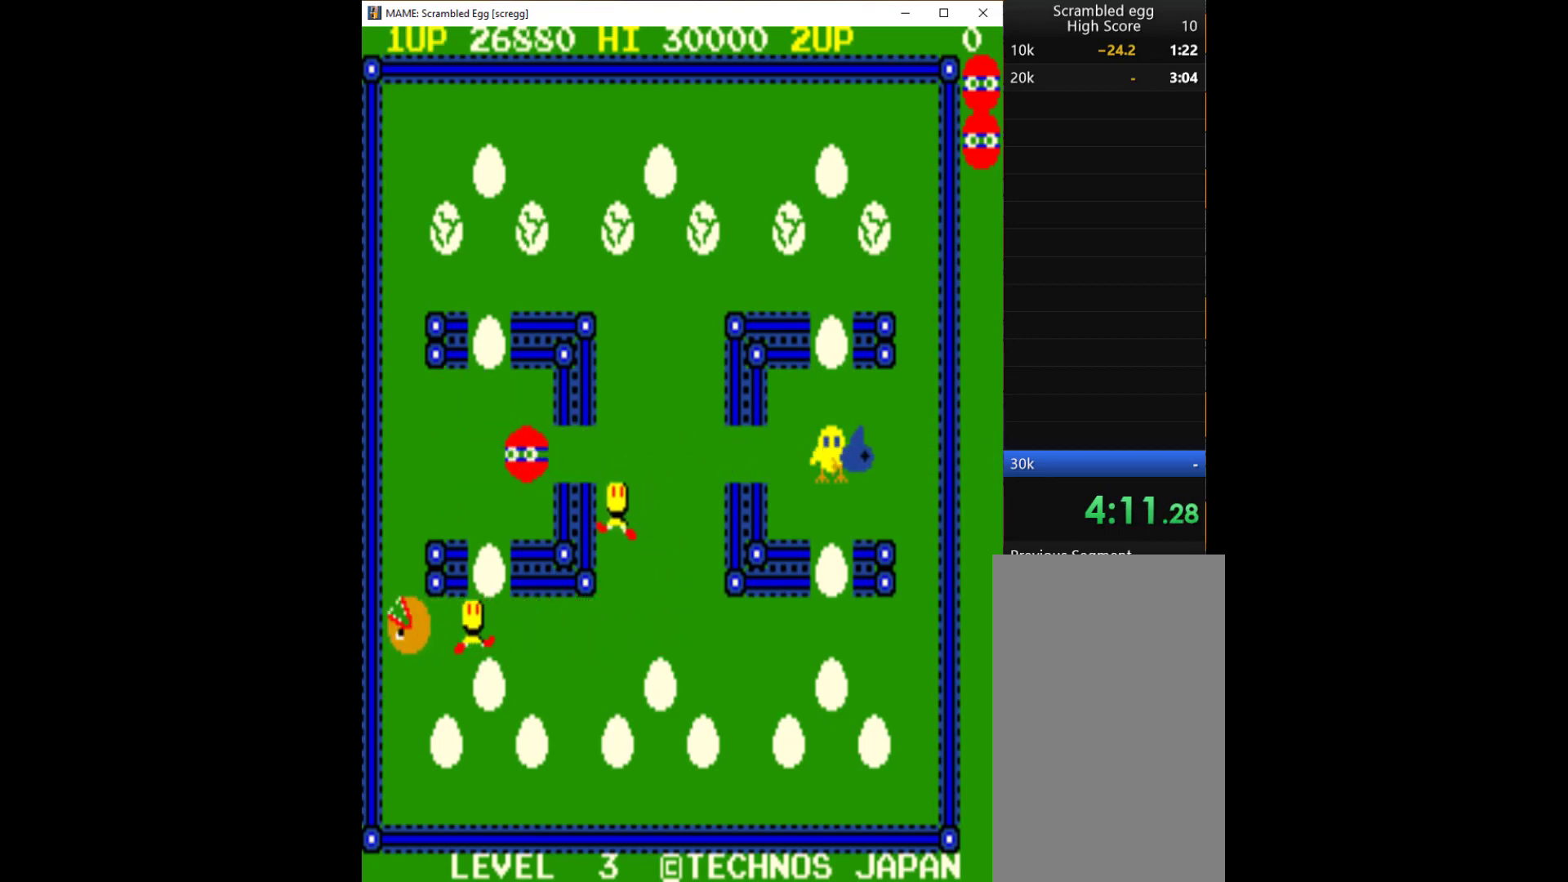
{"keys": ["left", "up"], "events": [[467, "up", "down"]]}
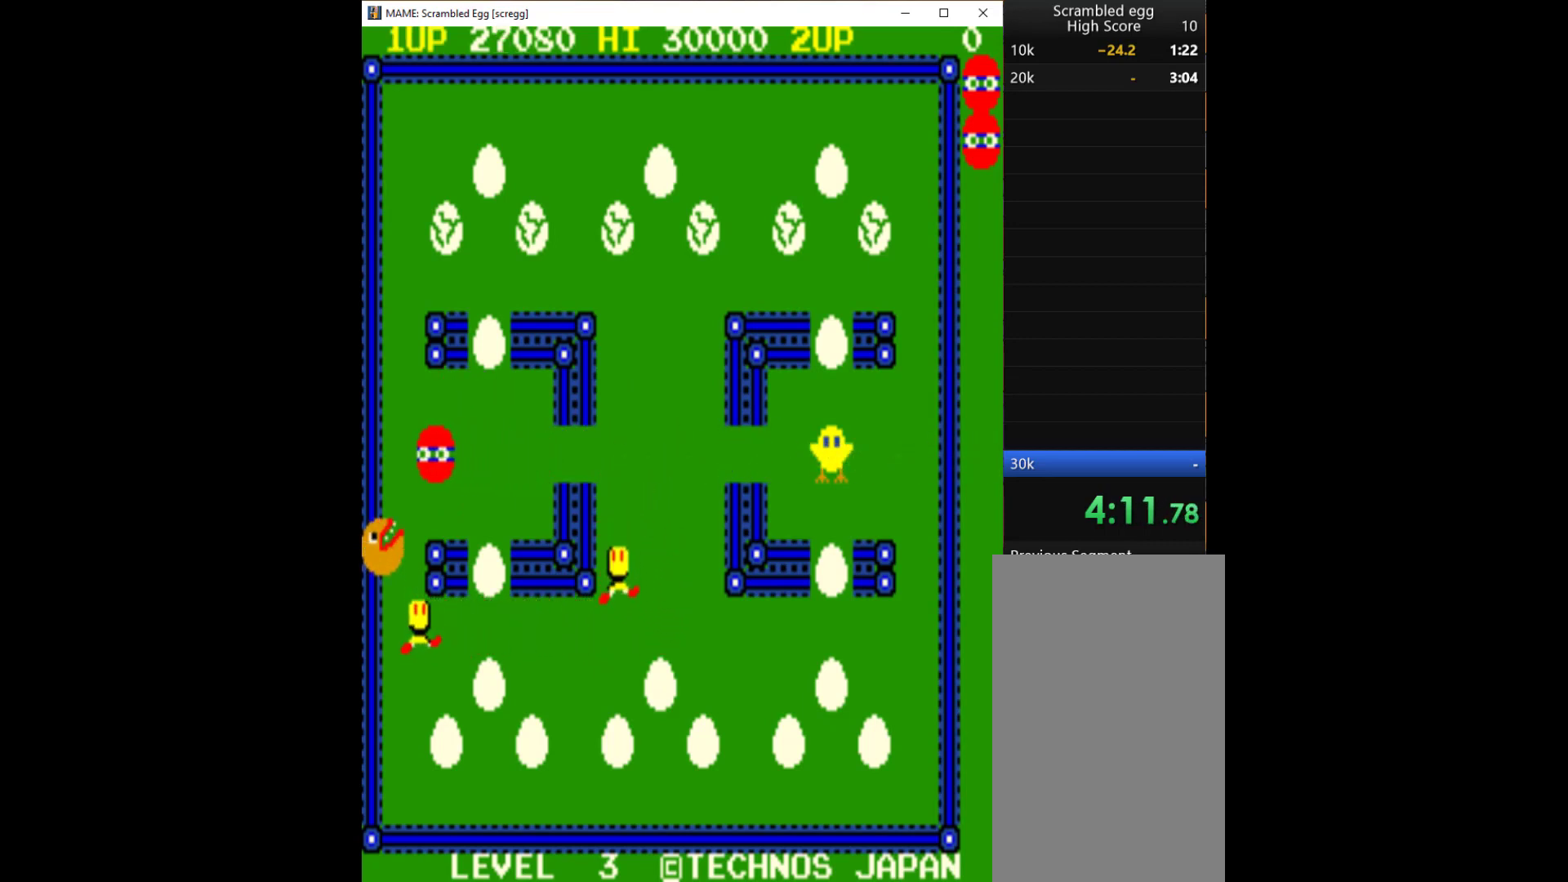
{"keys": ["up"], "events": [[67, "left", "up"]]}
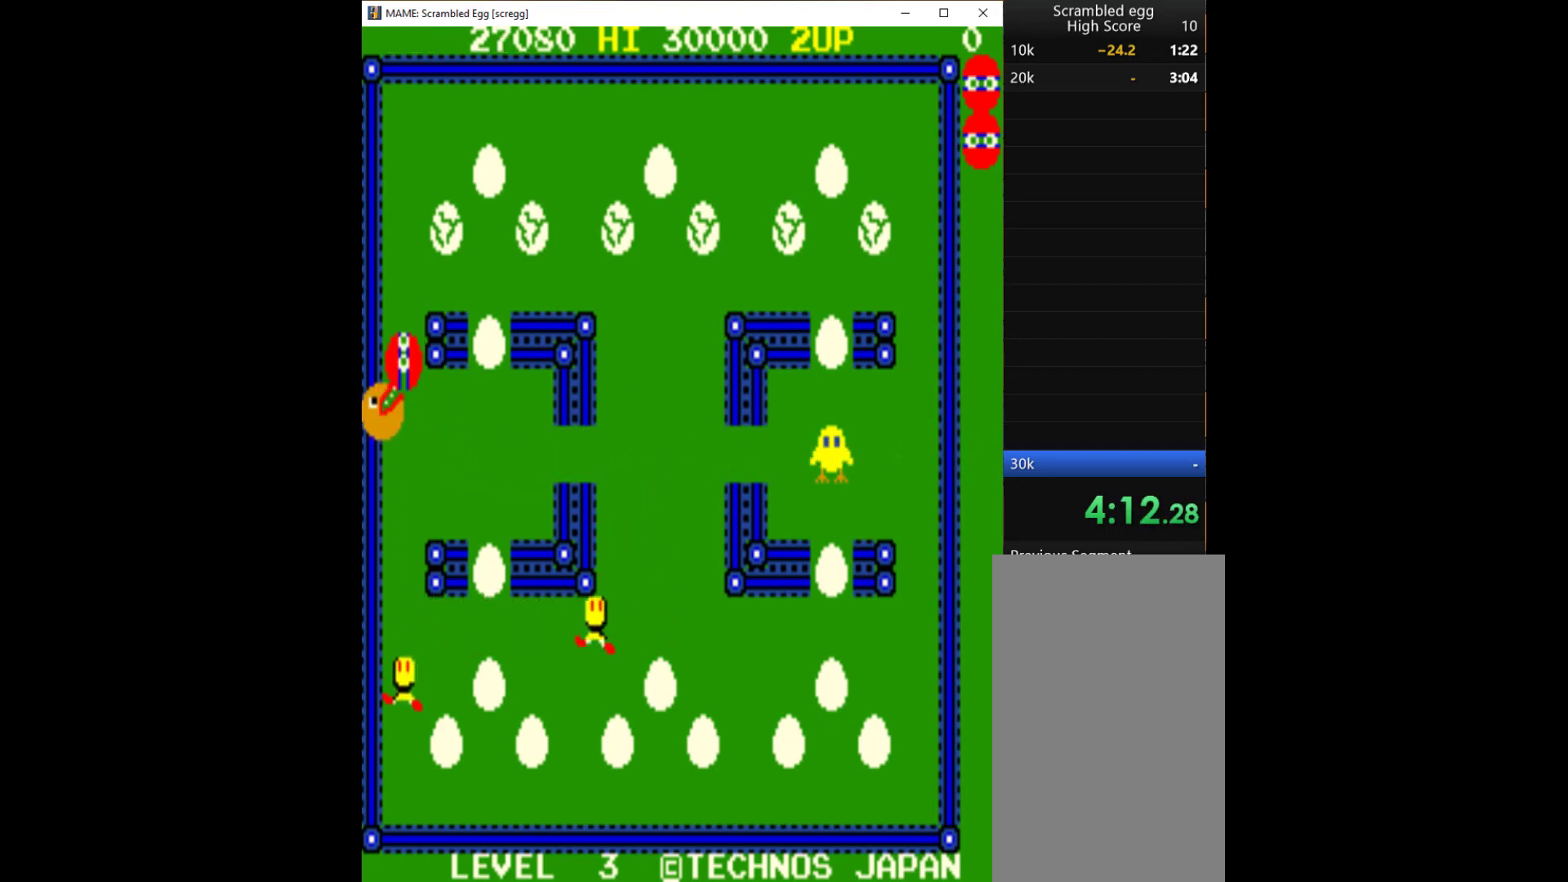
{"keys": ["up"], "events": []}
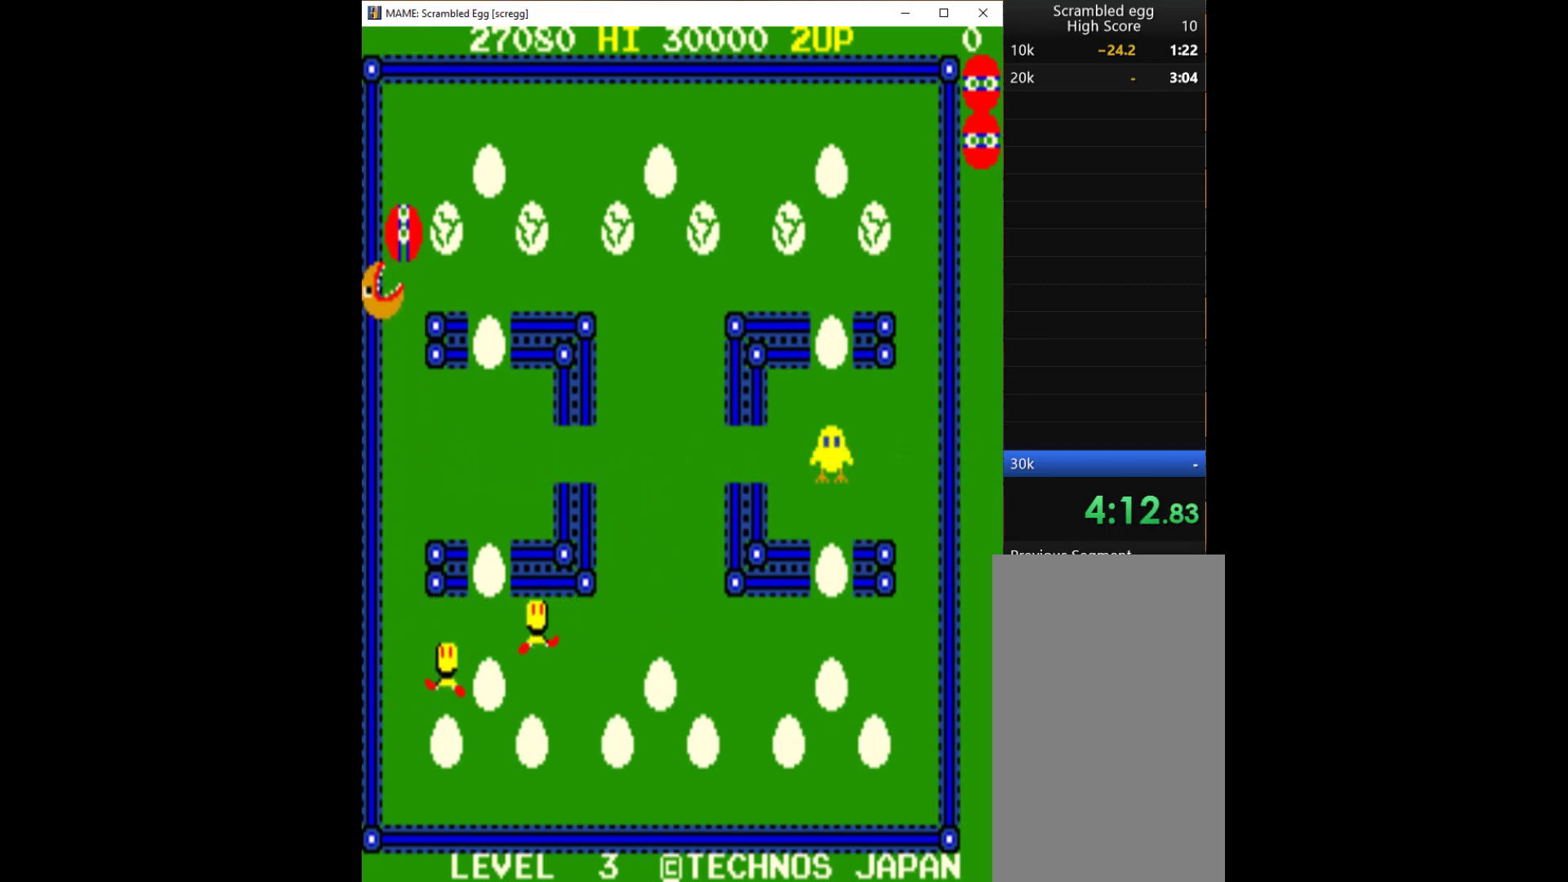
{"keys": ["right"], "events": [[333, "right", "down"], [467, "up", "up"]]}
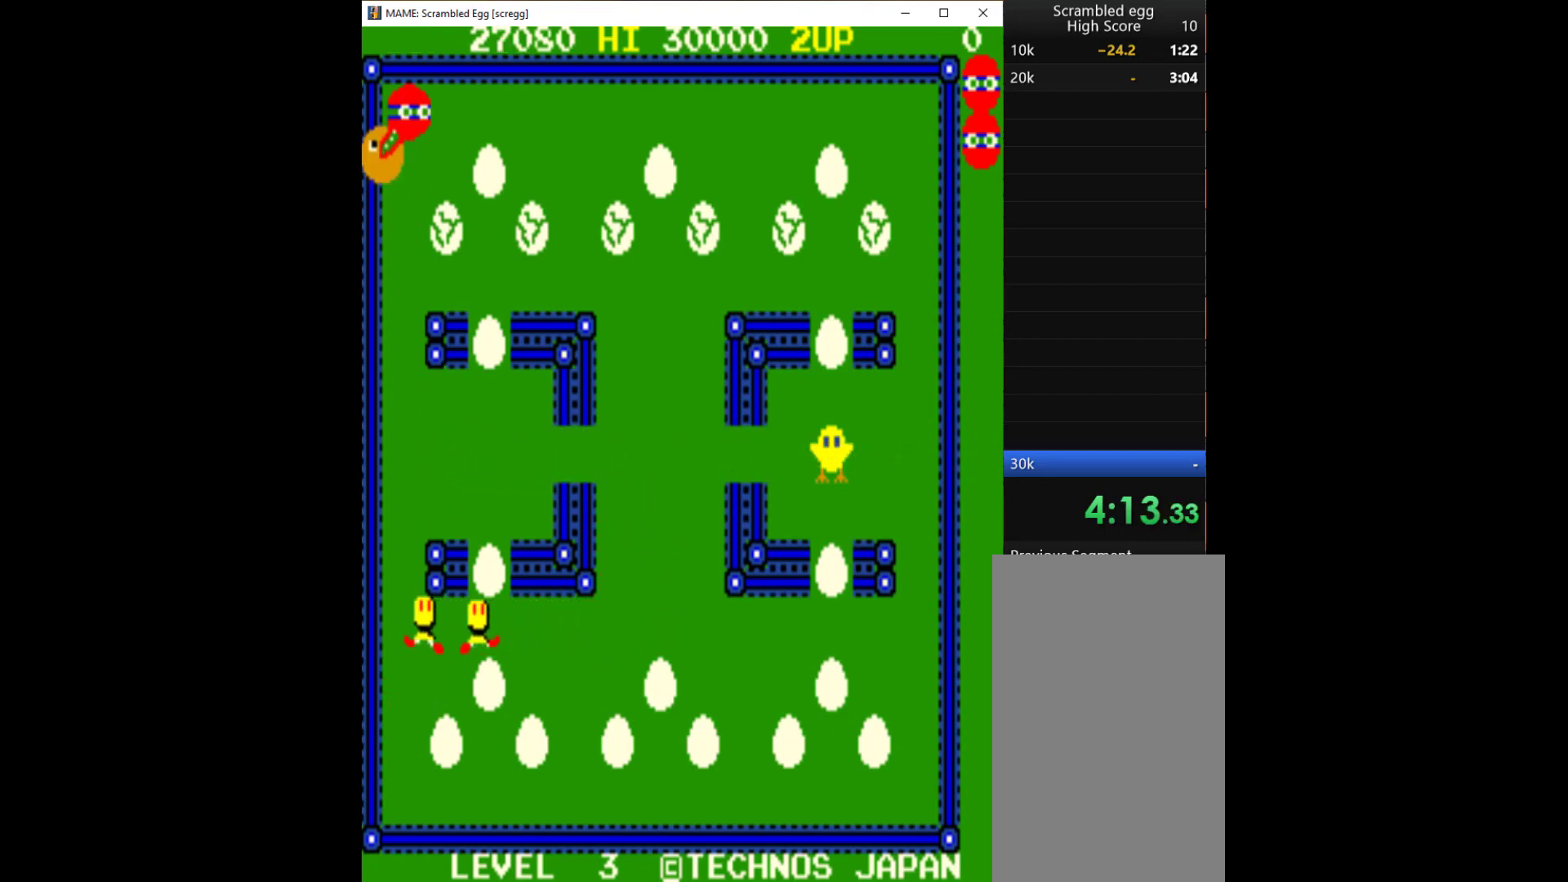
{"keys": ["right"], "events": []}
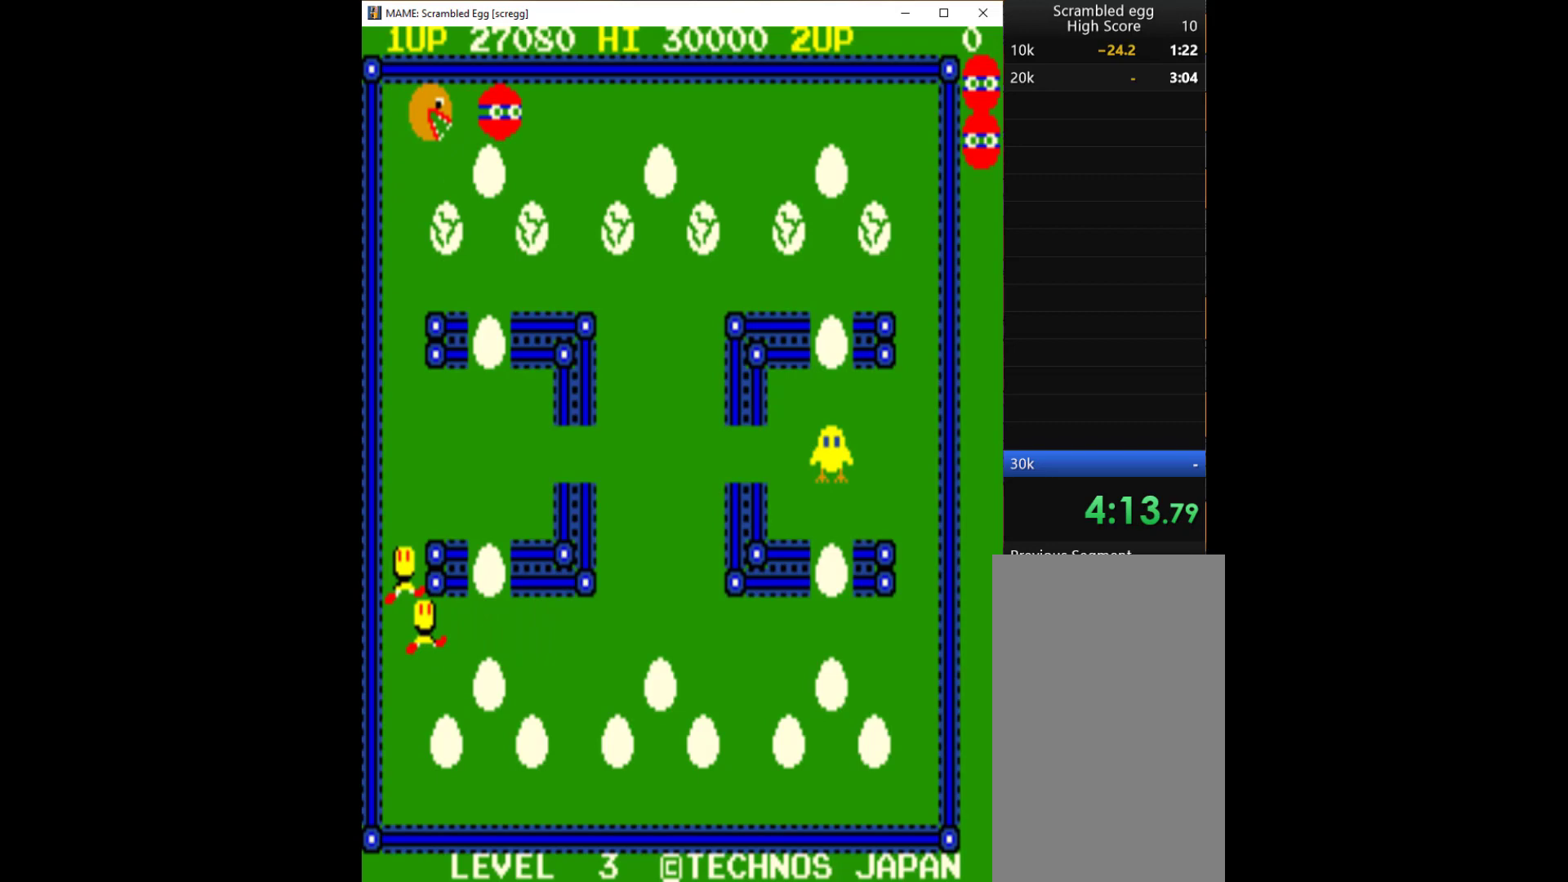
{"keys": ["right"], "events": []}
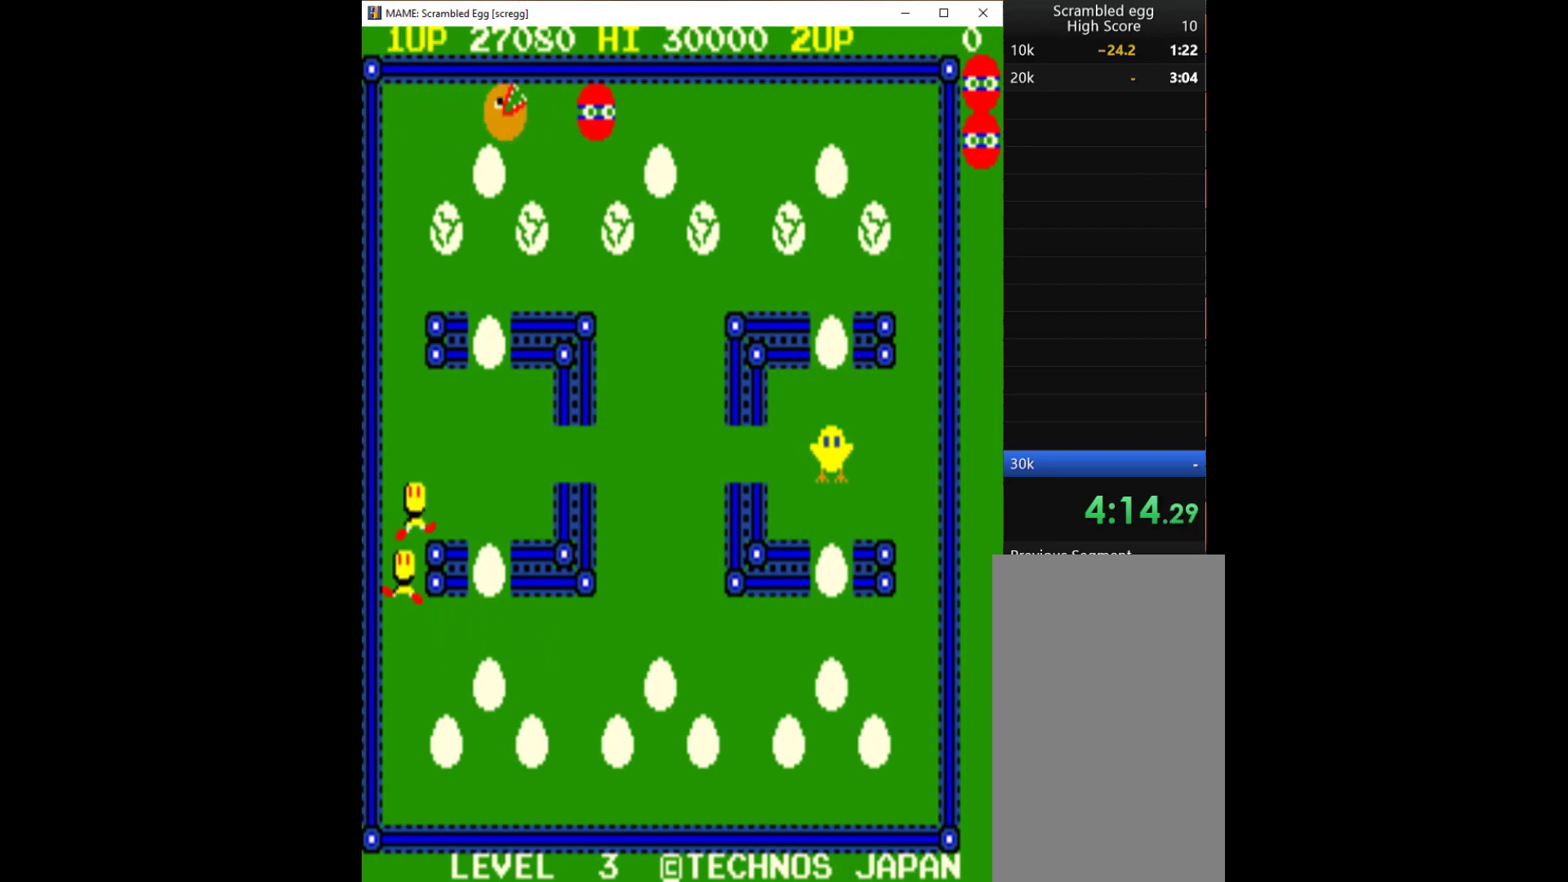
{"keys": ["right"], "events": []}
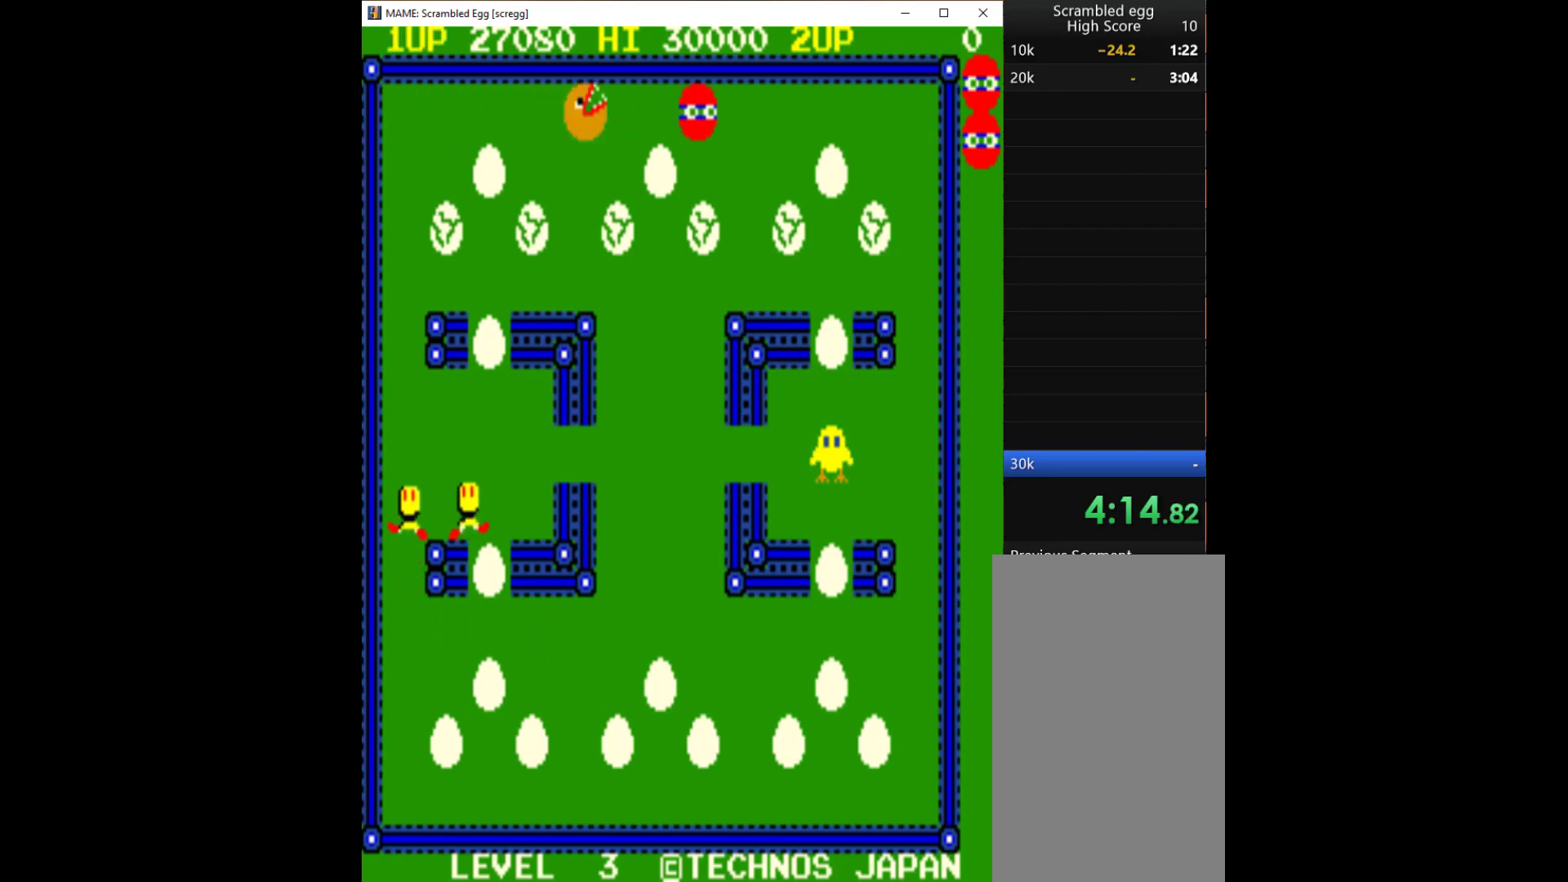
{"keys": ["down"], "events": [[100, "down", "down"], [200, "right", "up"]]}
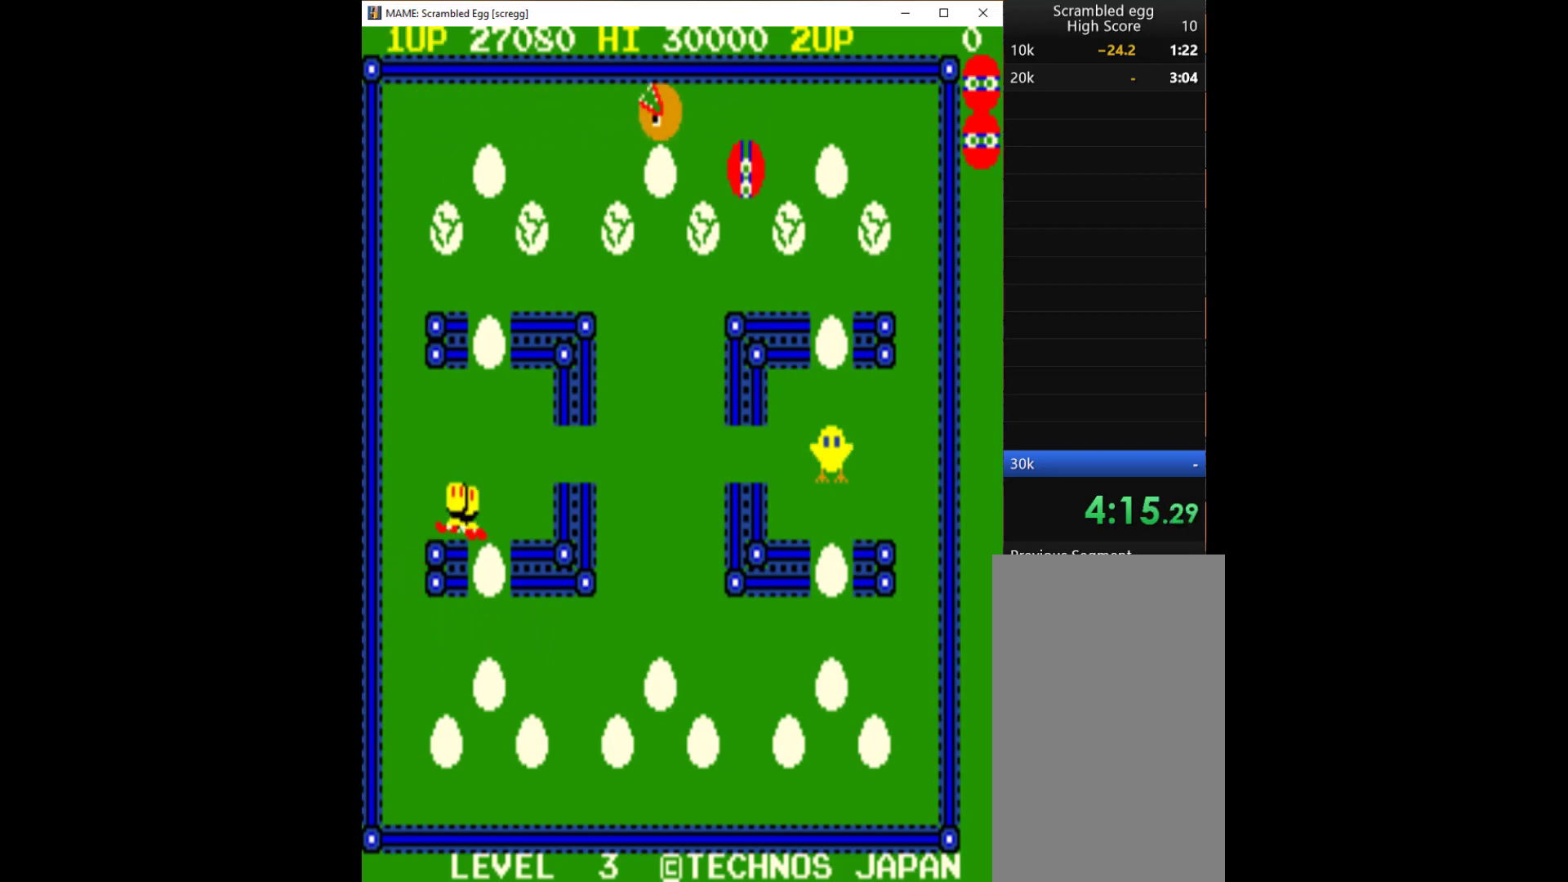
{"keys": ["right"], "events": [[367, "right", "down"], [467, "down", "up"]]}
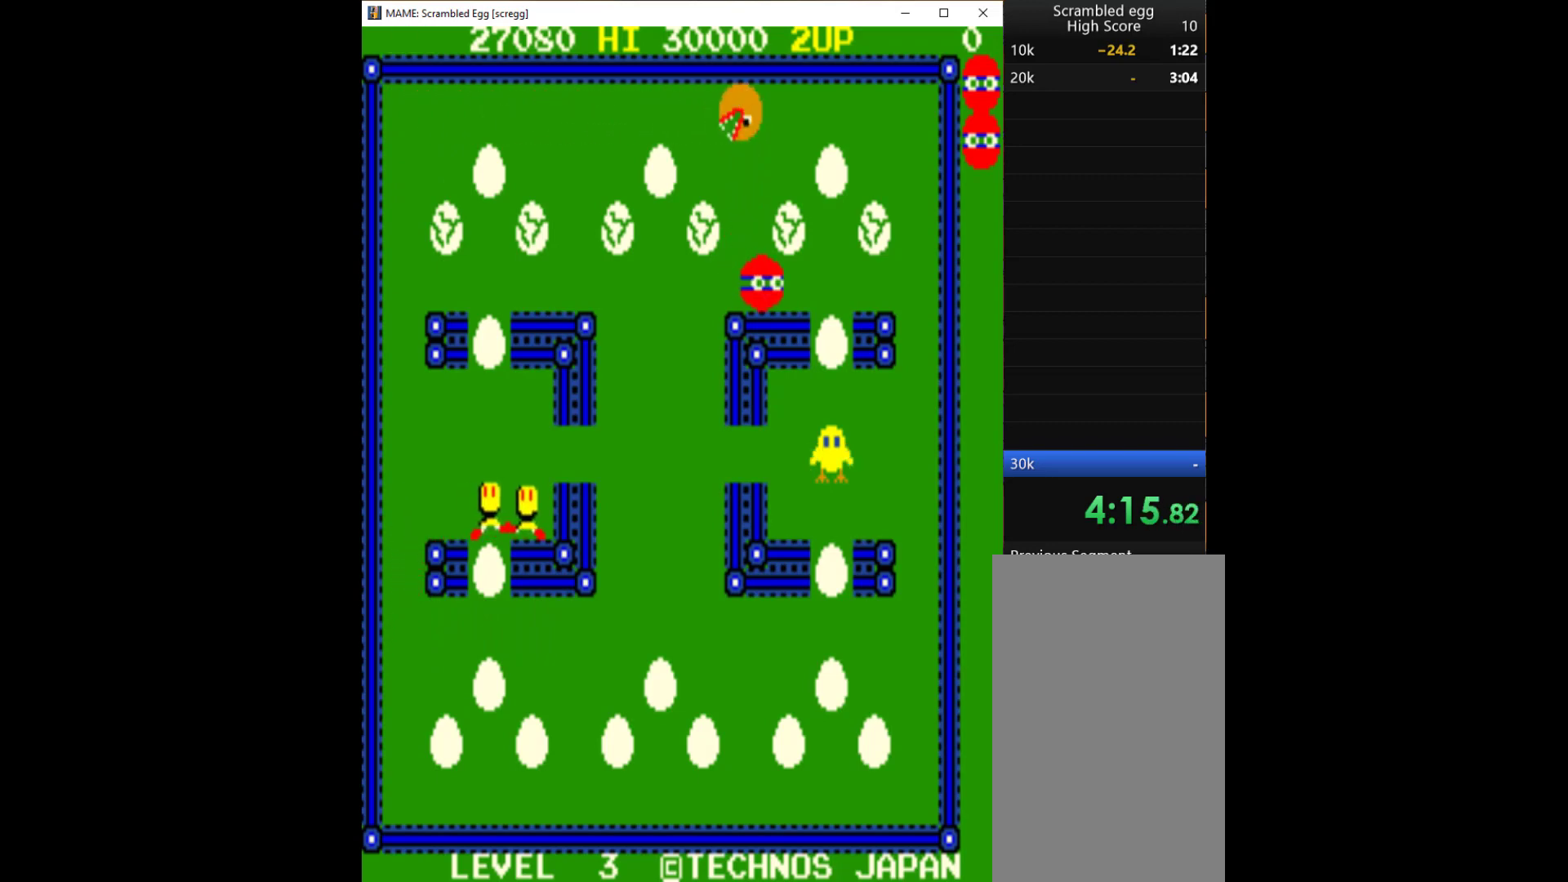
{"keys": ["right"], "events": []}
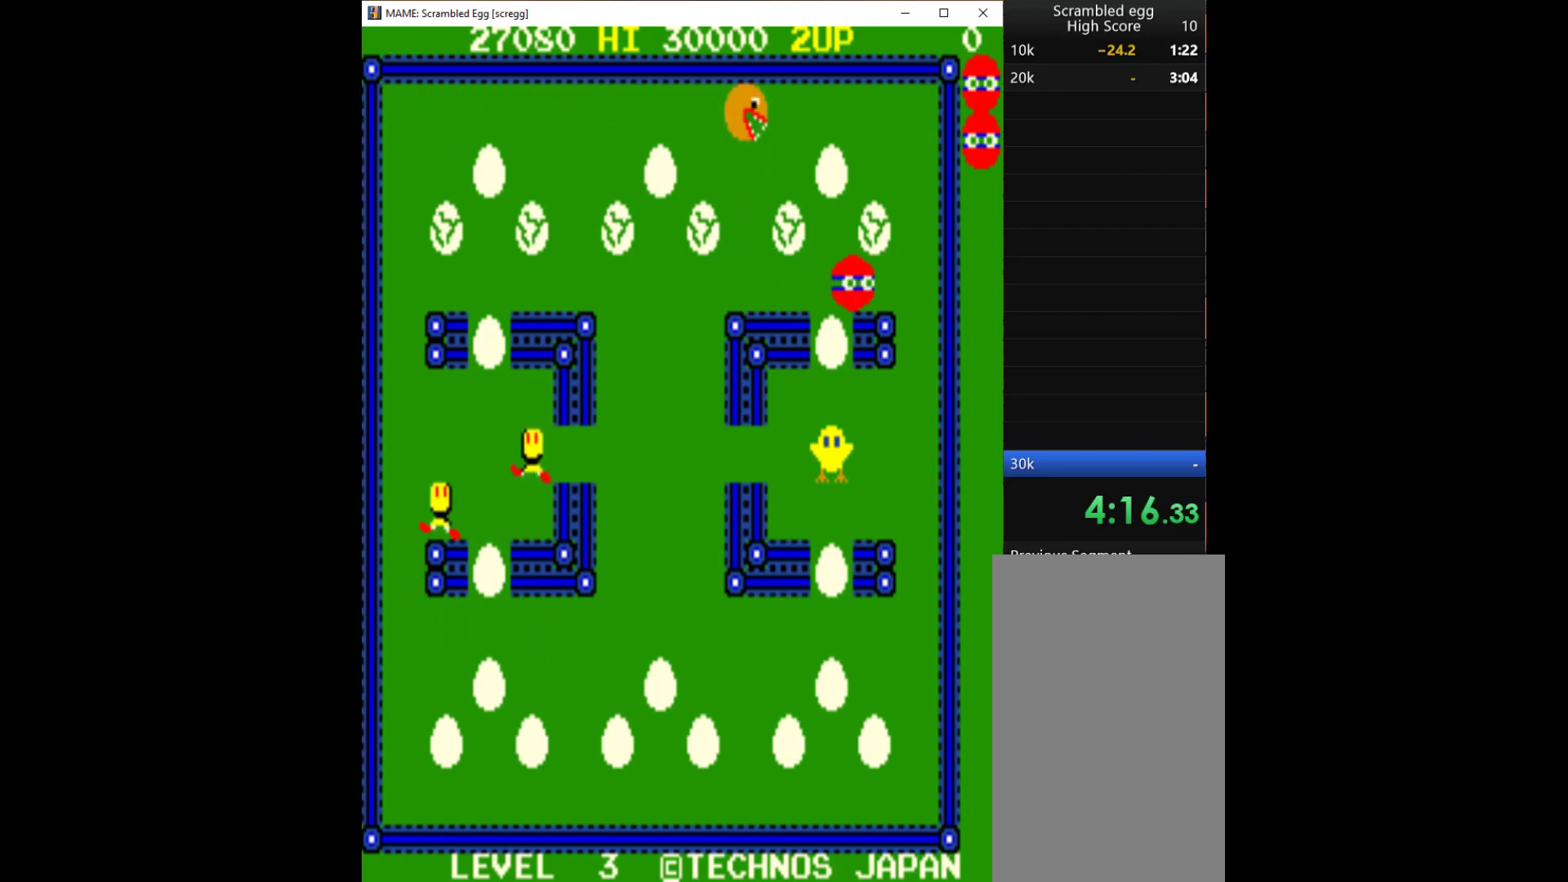
{"keys": ["down"], "events": [[300, "down", "down"], [367, "right", "up"]]}
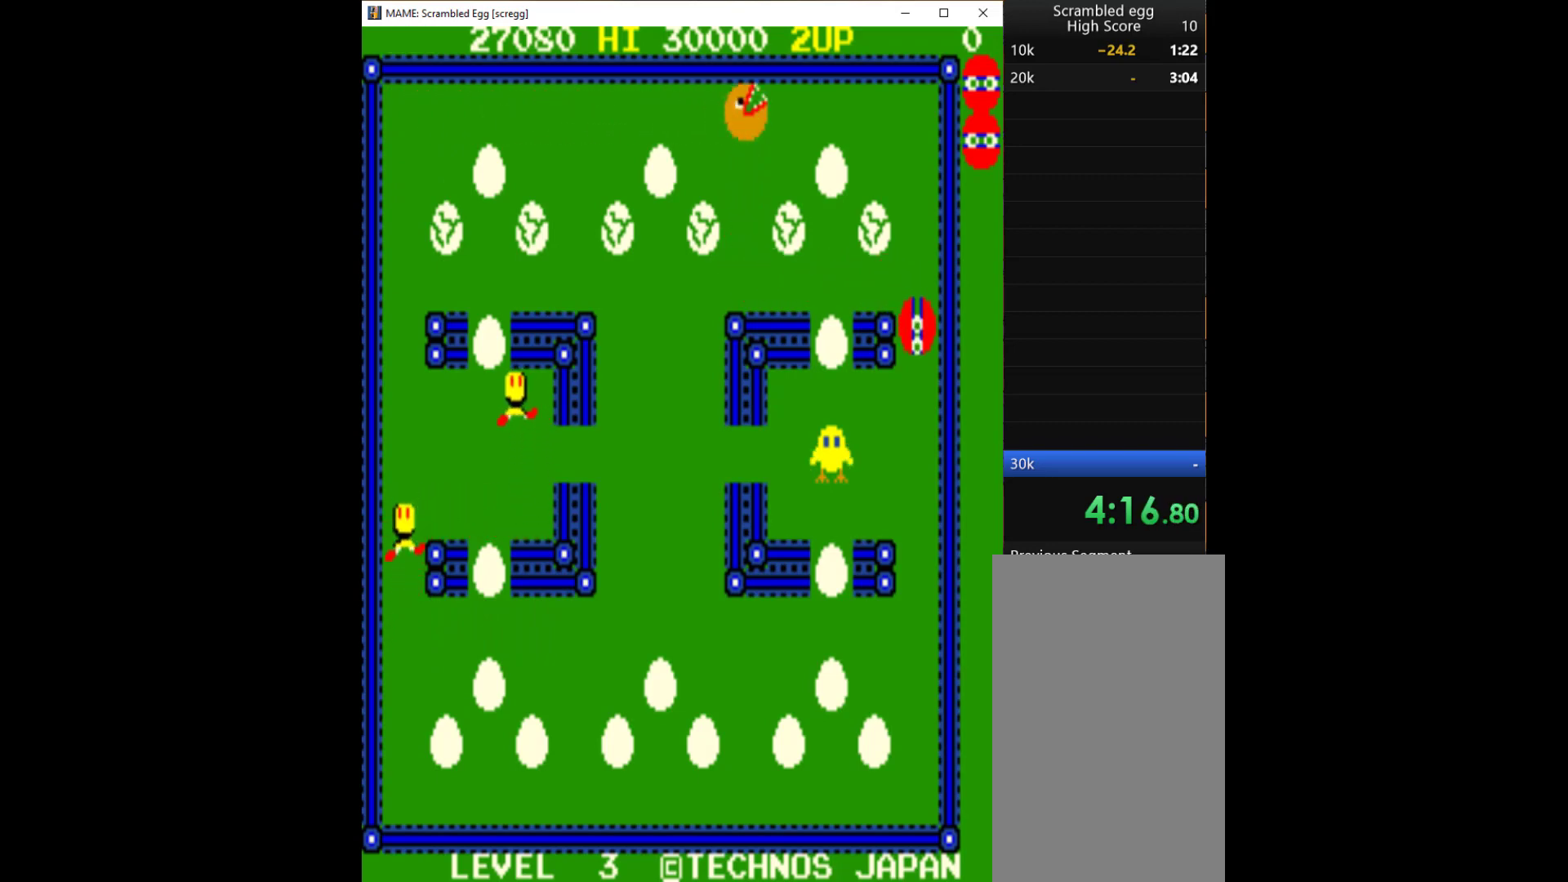
{"keys": ["left"], "events": [[400, "left", "down"], [433, "down", "up"]]}
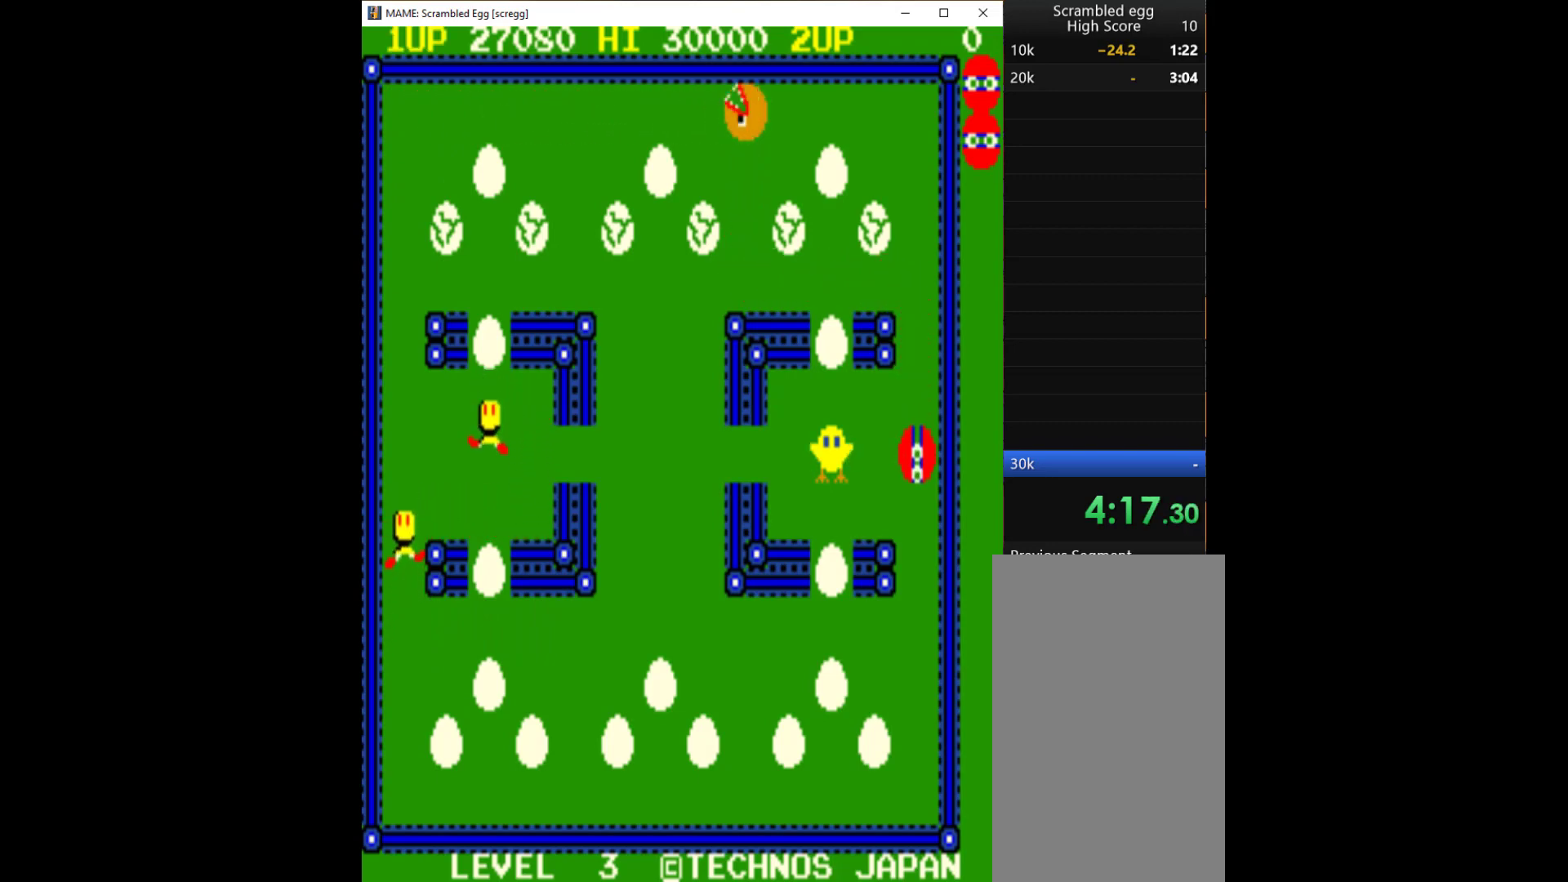
{"keys": ["q"], "events": [[200, "left", "up"], [233, "q", "down"], [333, "q", "up"], [367, "q", "down"], [467, "q", "up"], [500, "q", "down"]]}
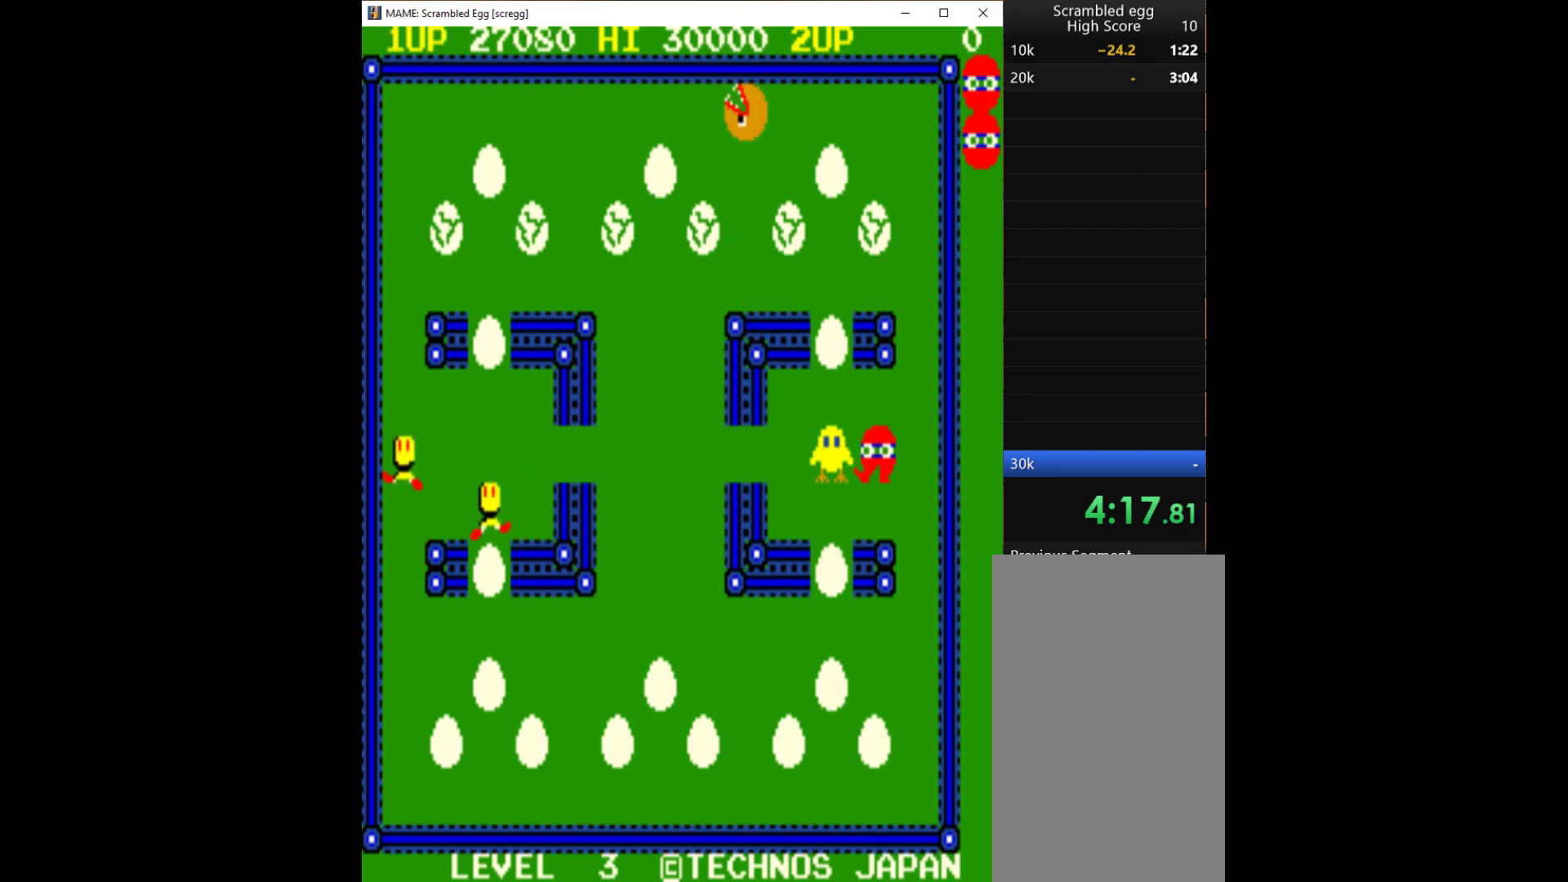
{"keys": [], "events": [[100, "q", "up"]]}
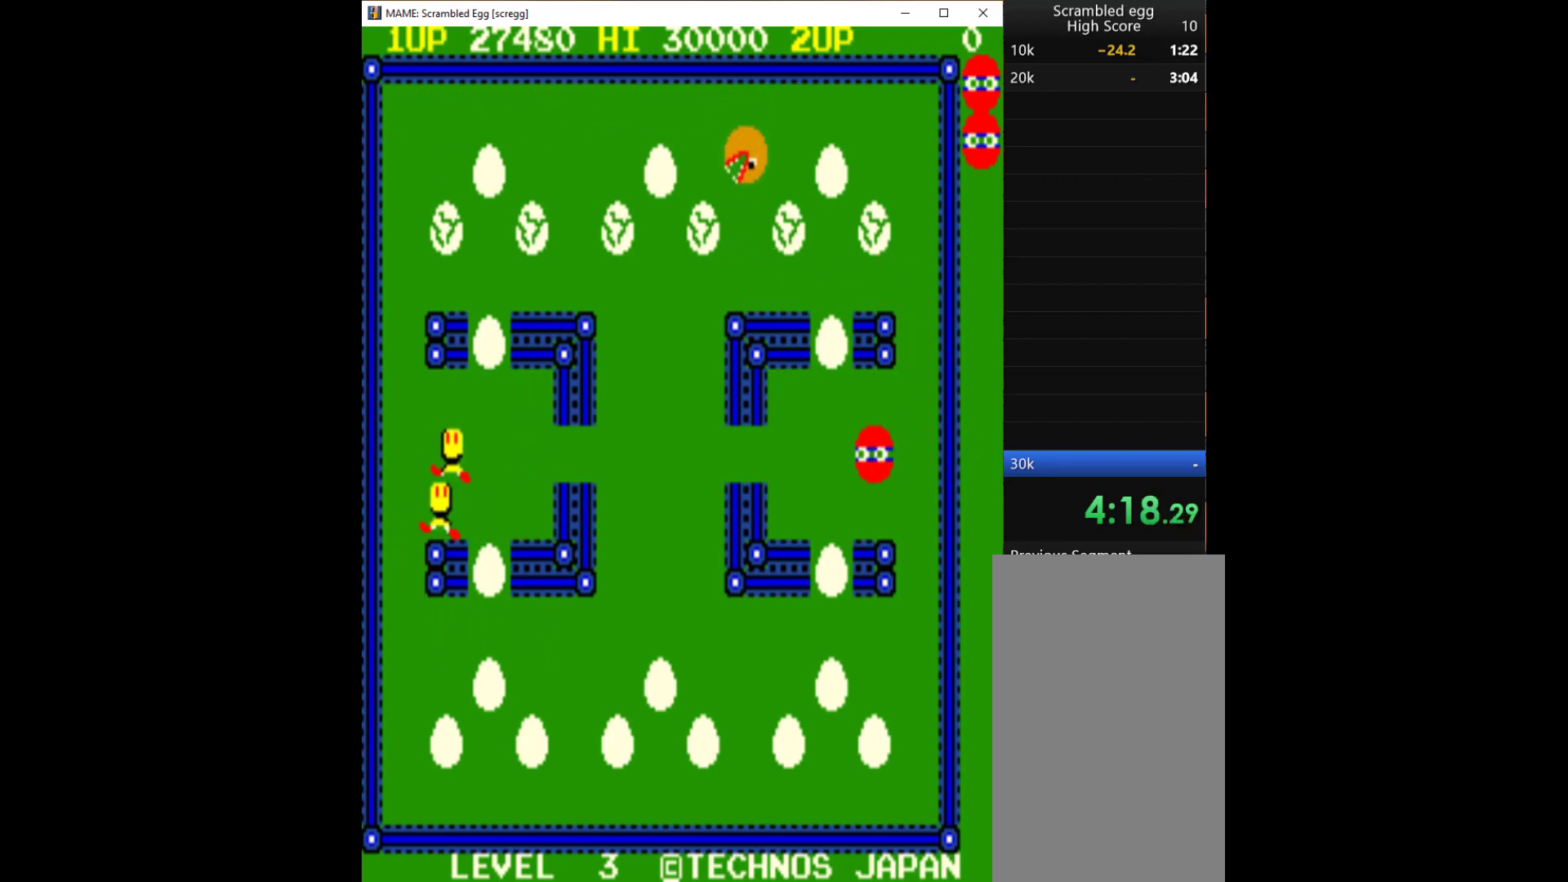
{"keys": ["q", "up"], "events": [[33, "left", "down"], [167, "up", "down"], [233, "left", "up"], [500, "q", "down"]]}
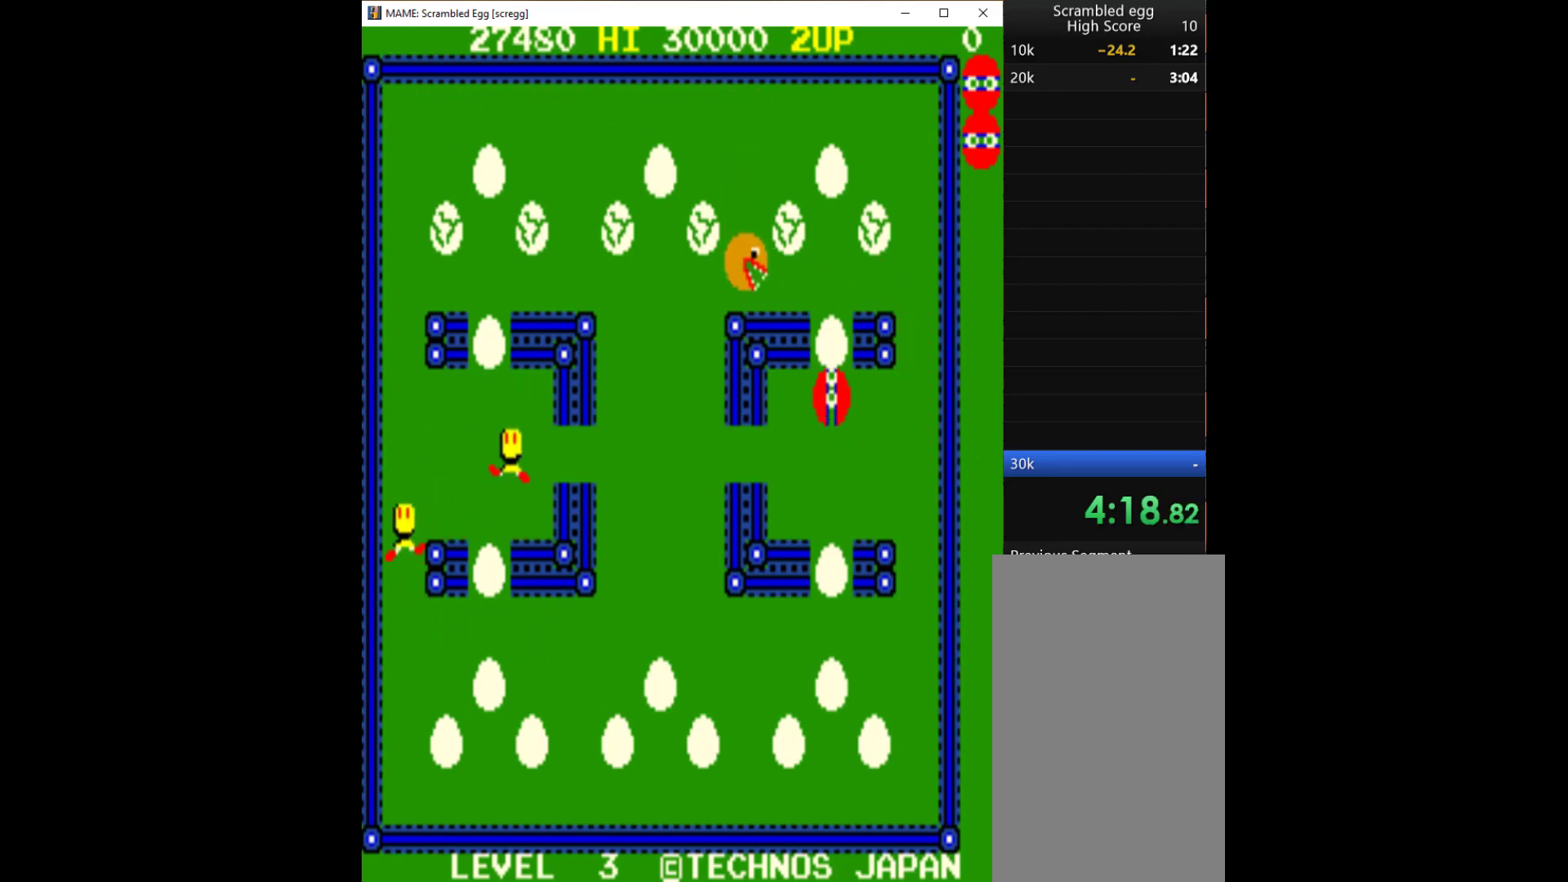
{"keys": ["q"], "events": [[67, "up", "up"], [100, "q", "up"], [167, "q", "down"], [233, "q", "up"], [367, "q", "down"], [400, "q", "up"], [500, "q", "down"]]}
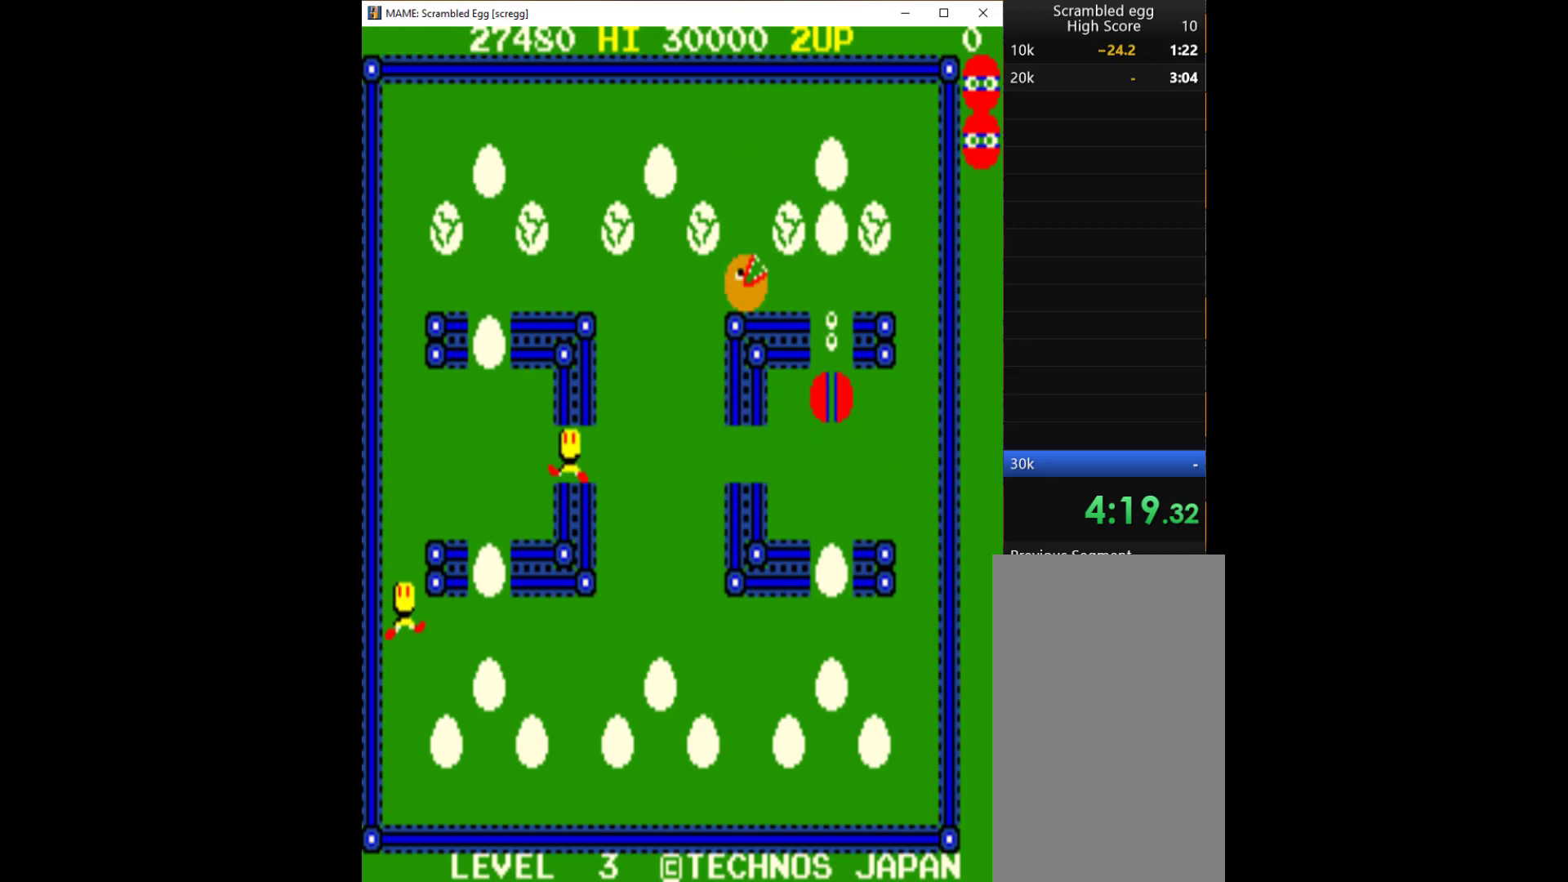
{"keys": [], "events": [[100, "q", "up"]]}